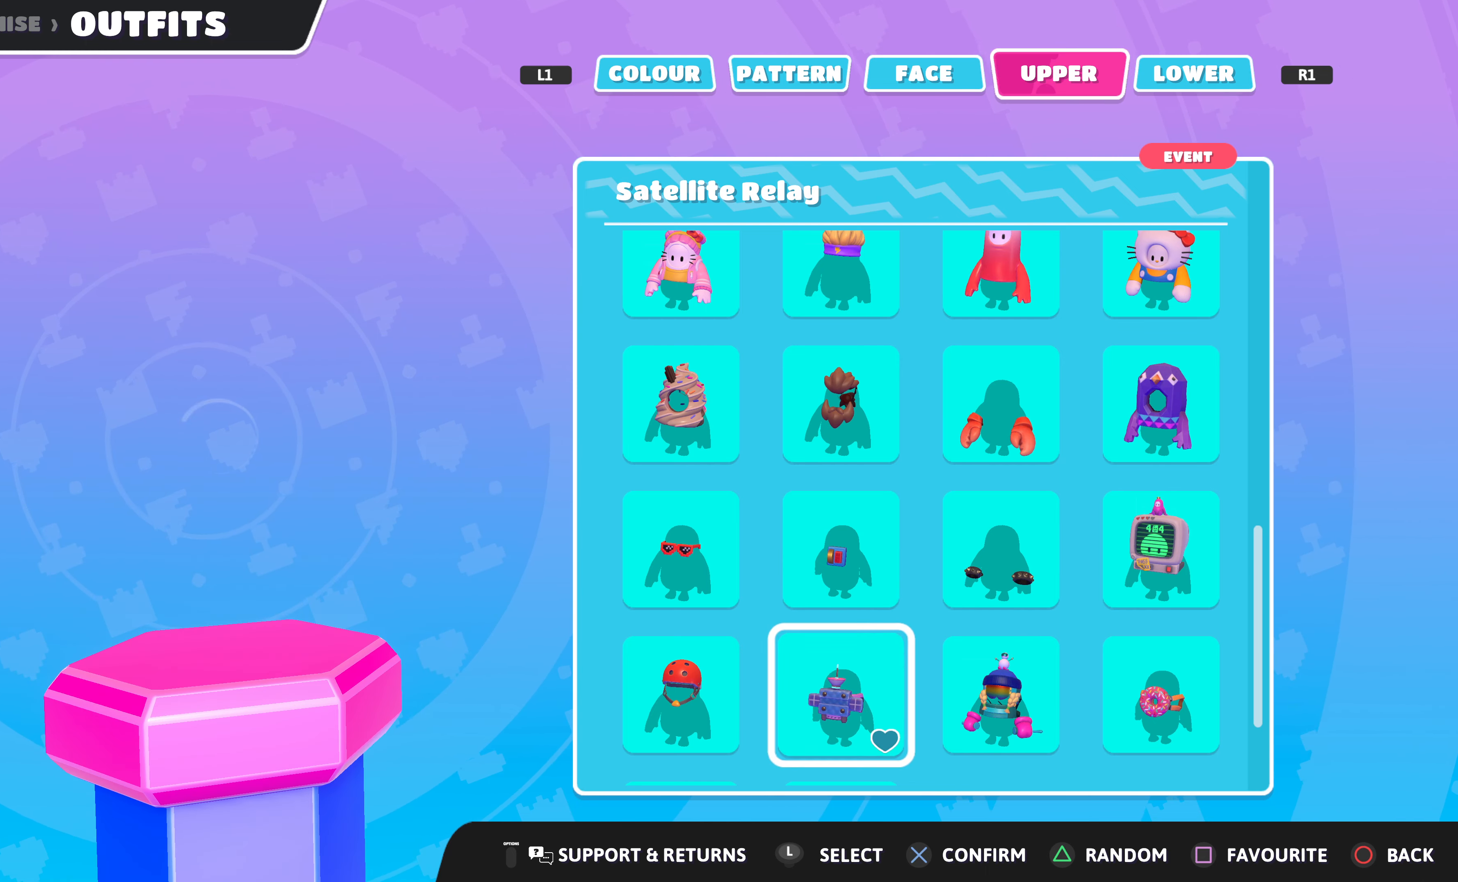
Gameplay with a controller (PlayStation layout); each line is a JSON object with the inputs held at the frame after it. "events" lists button and stick changes between this image and that frame as [ms after this image, input, new state], when the widget could be followed in between.
{"buttons": [], "left_stick": "center", "right_stick": "center", "events": [[233, "DPAD_DOWN", "down"], [333, "DPAD_DOWN", "up"]]}
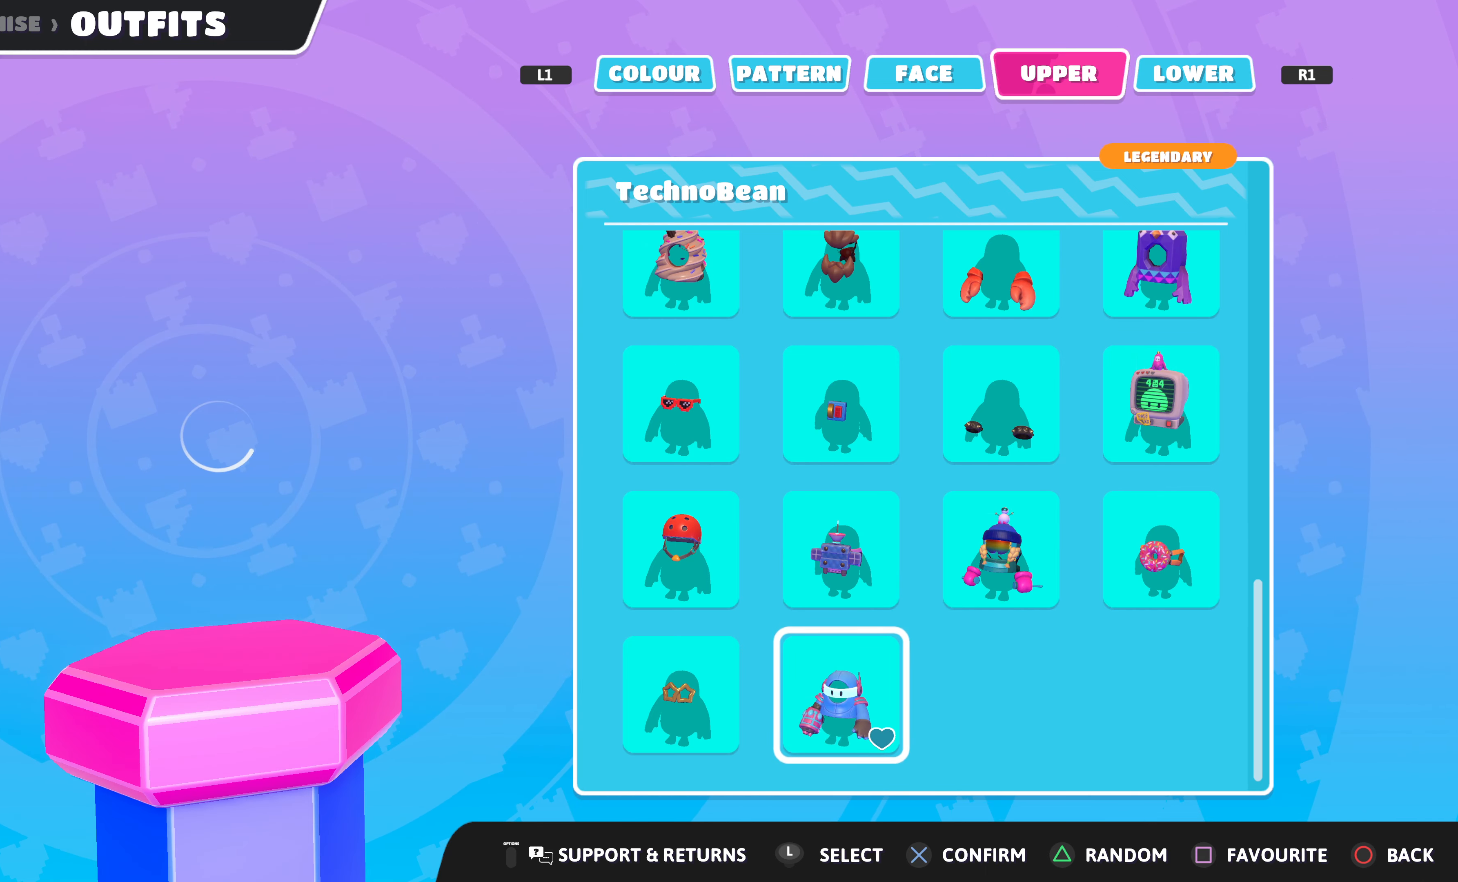
{"buttons": [], "left_stick": "center", "right_stick": "center", "events": []}
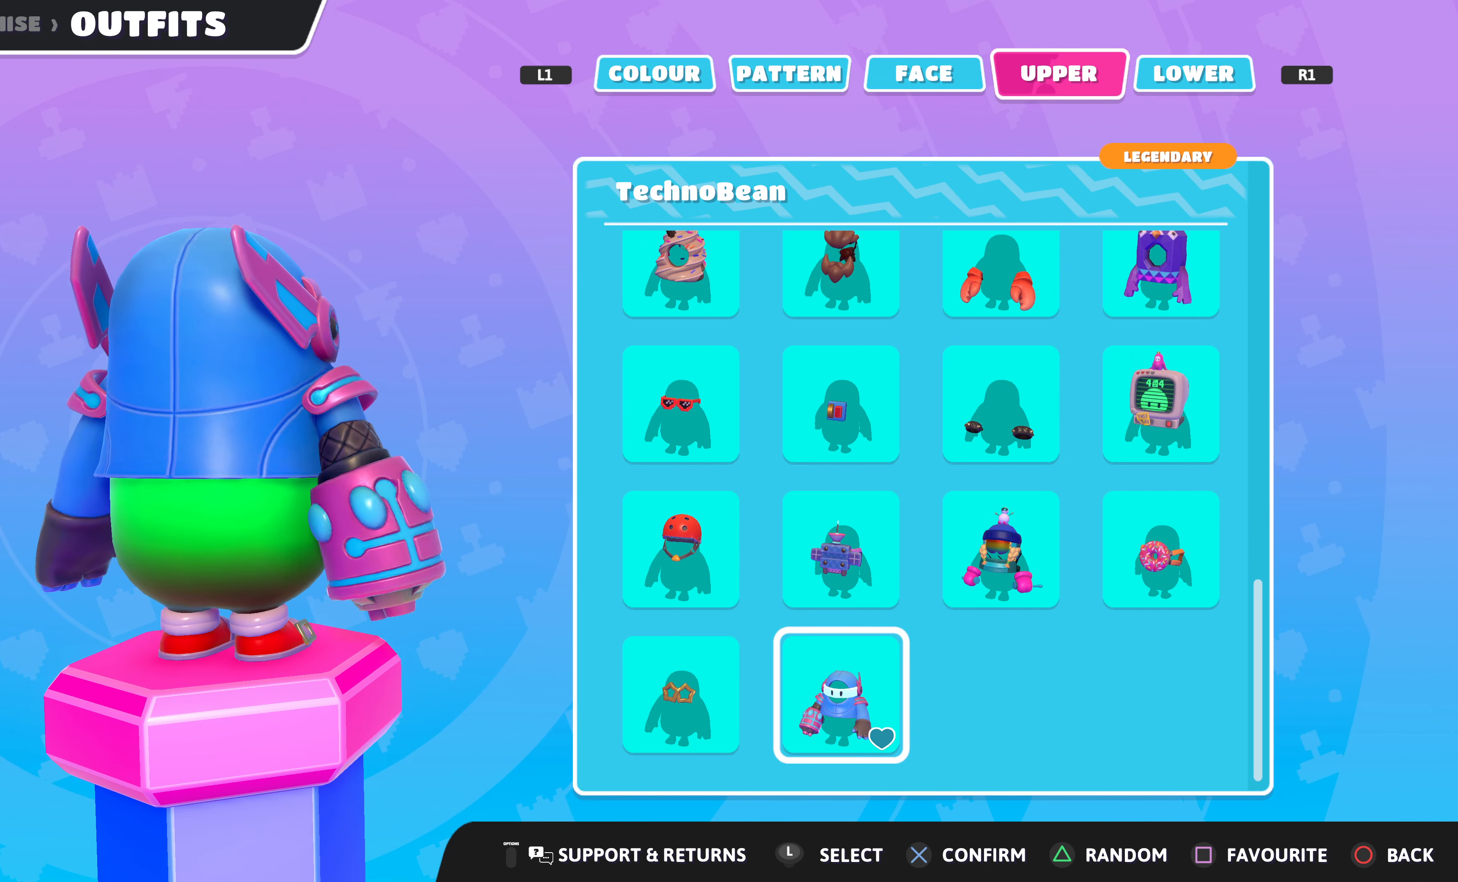
{"buttons": [], "left_stick": "center", "right_stick": "left", "events": [[433, "right_stick", "left"]]}
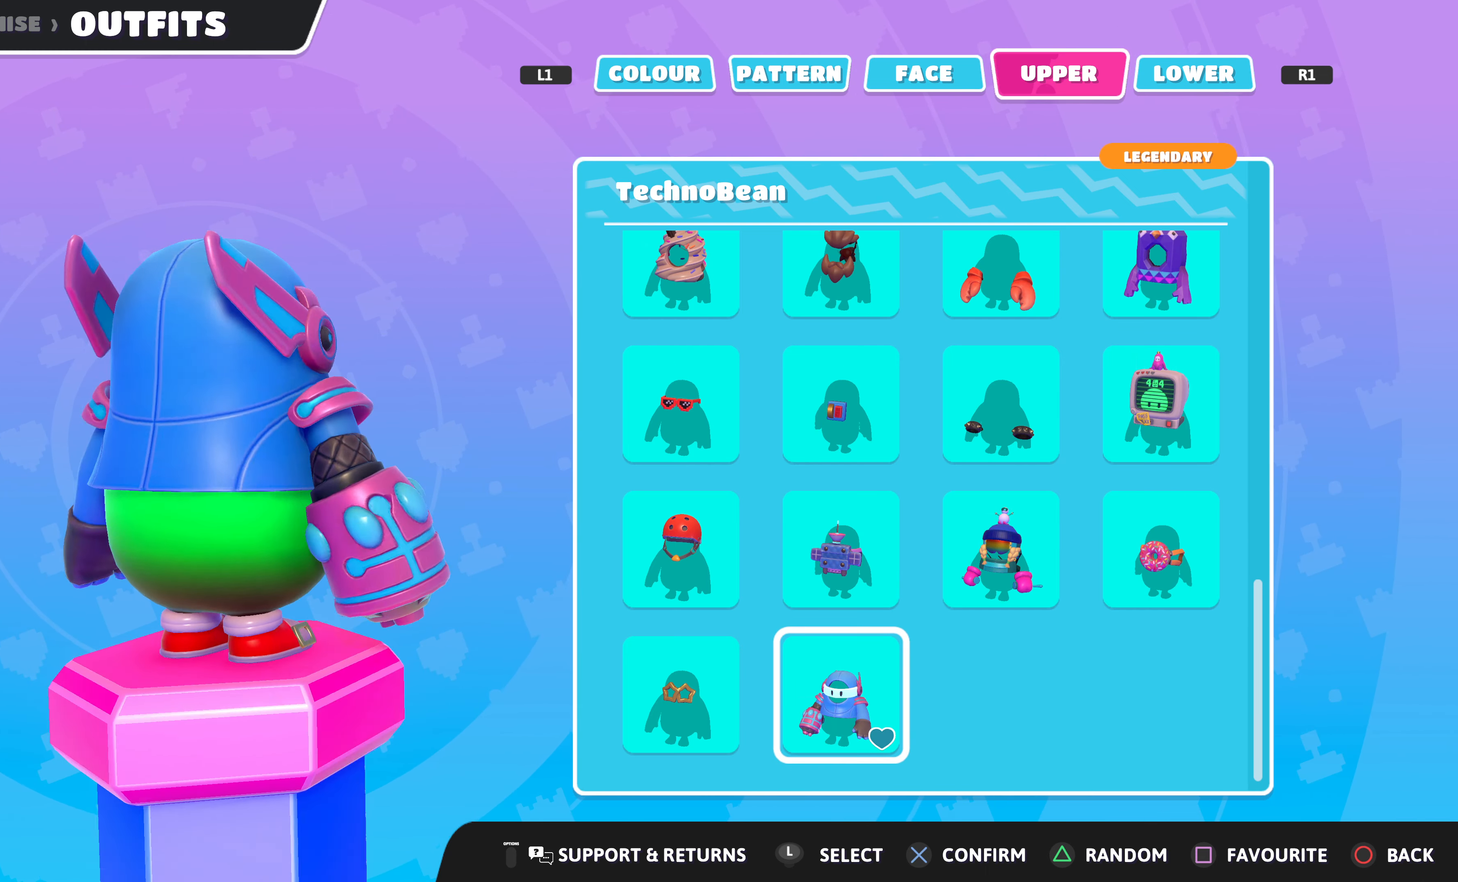
{"buttons": [], "left_stick": "center", "right_stick": "center", "events": [[166, "DPAD_DOWN", "down"], [266, "right_stick", "center"], [300, "DPAD_DOWN", "up"]]}
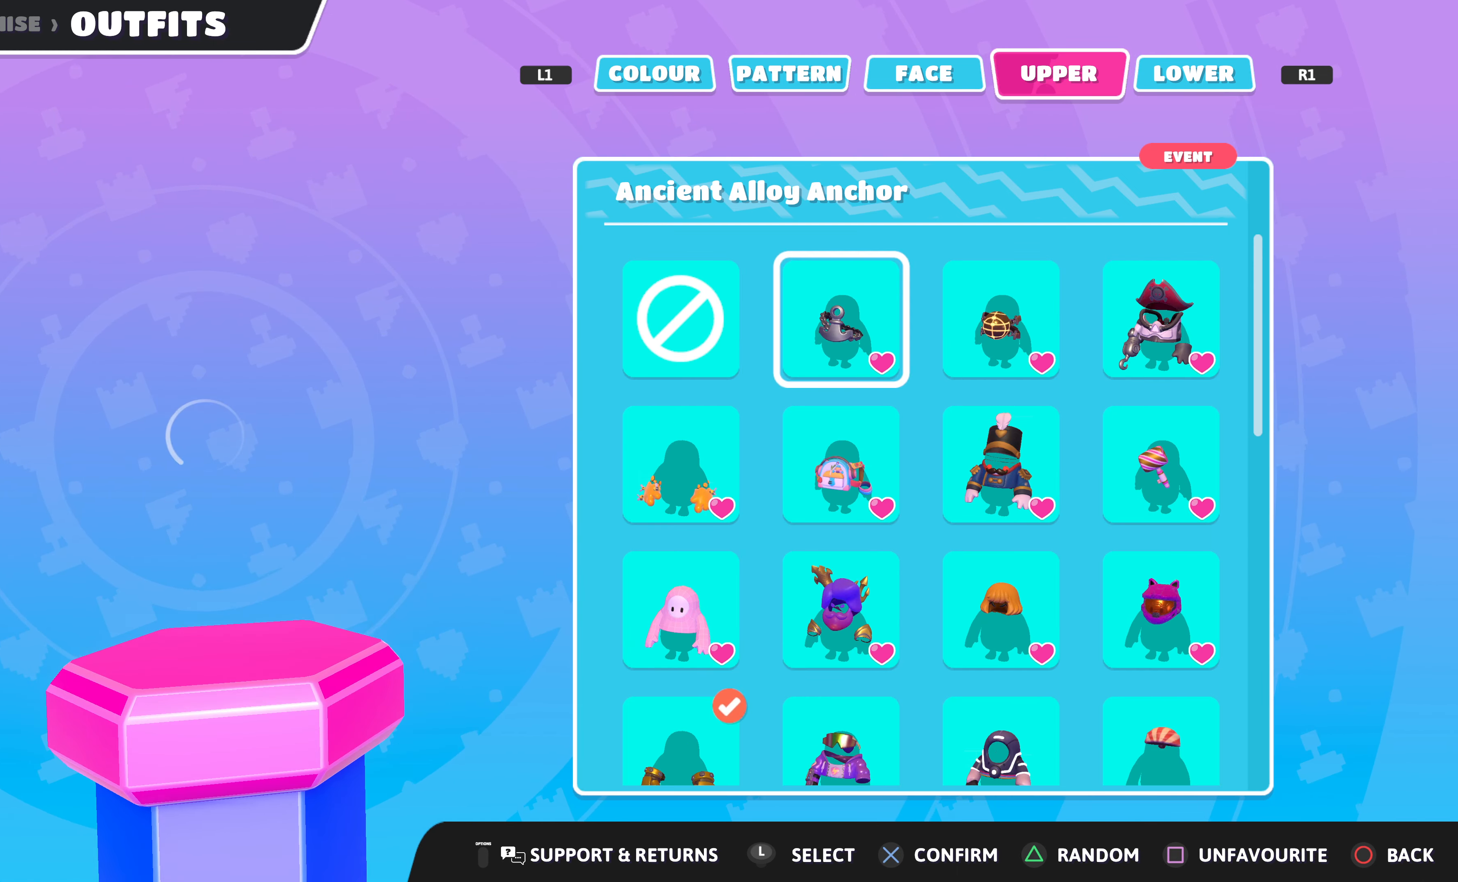
{"buttons": [], "left_stick": "center", "right_stick": "center", "events": [[133, "right_stick", "left"], [400, "right_stick", "center"]]}
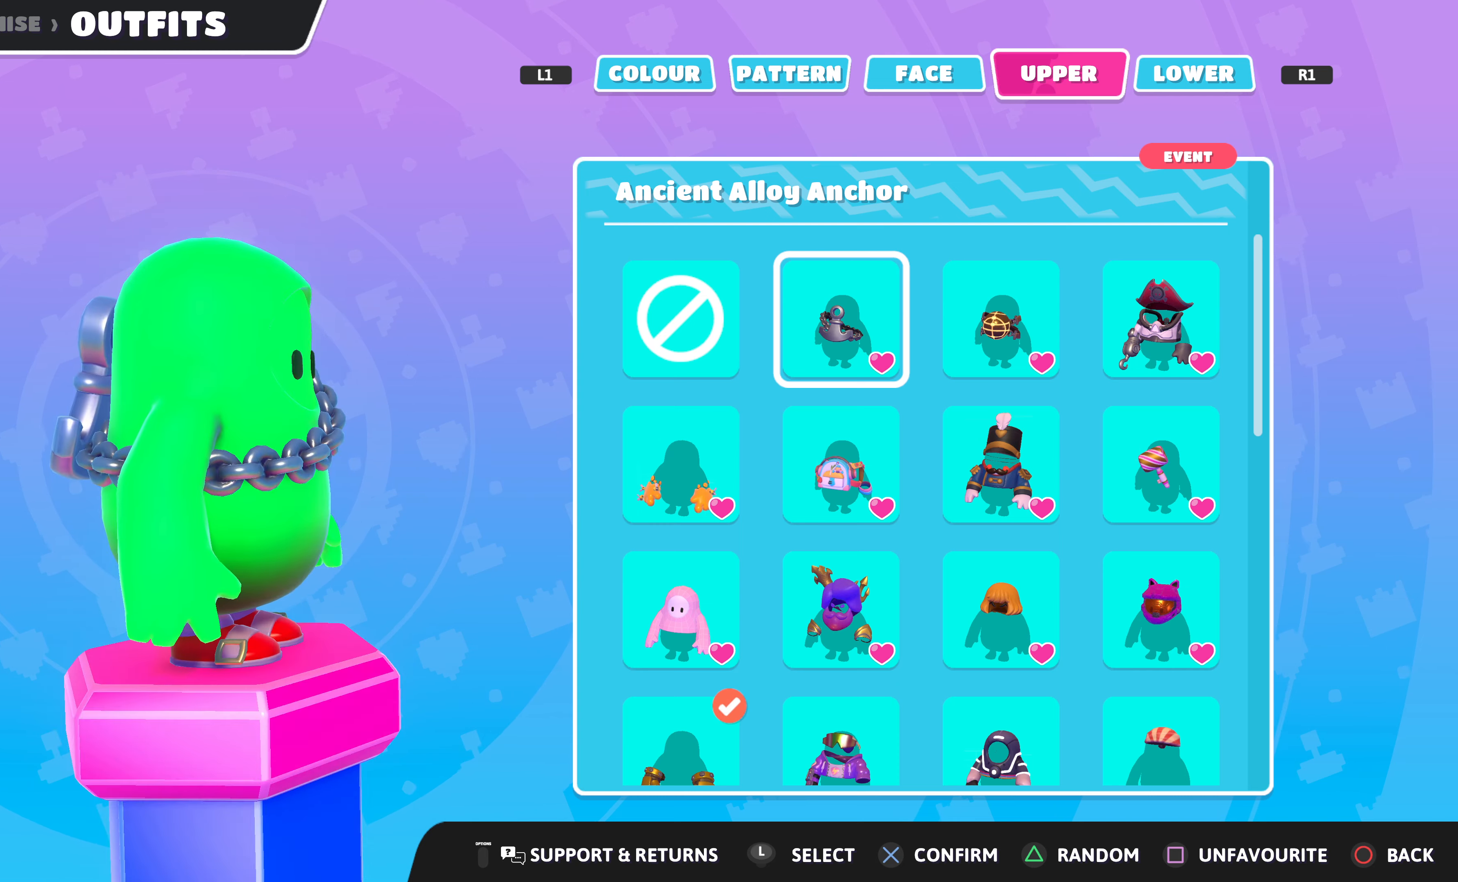
{"buttons": ["DPAD_LEFT"], "left_stick": "center", "right_stick": "center", "events": [[234, "DPAD_DOWN", "down"], [334, "DPAD_DOWN", "up"], [434, "DPAD_LEFT", "down"]]}
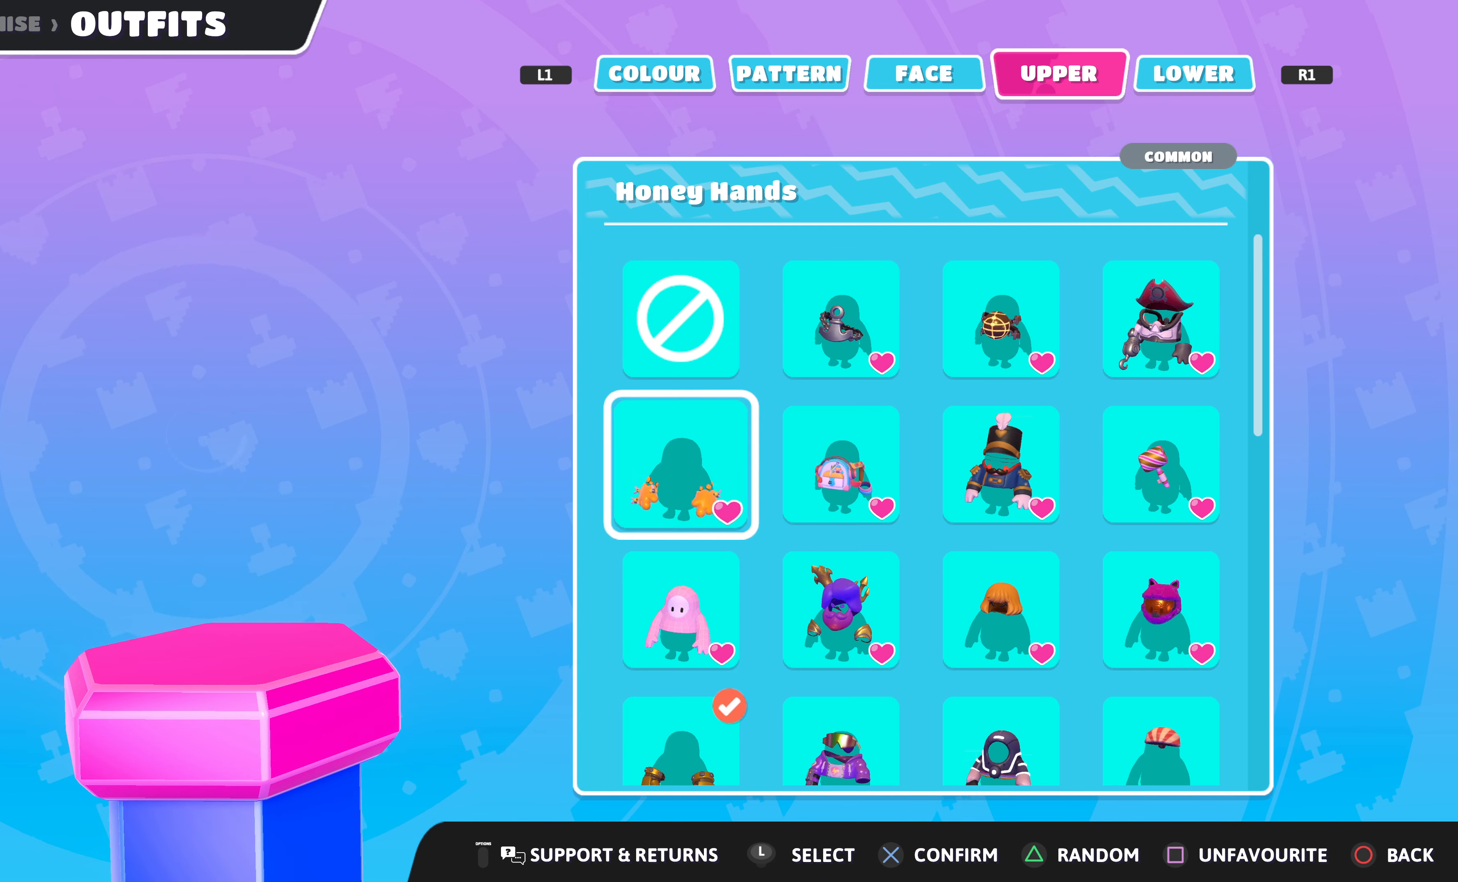
{"buttons": [], "left_stick": "center", "right_stick": "center", "events": [[34, "DPAD_LEFT", "up"]]}
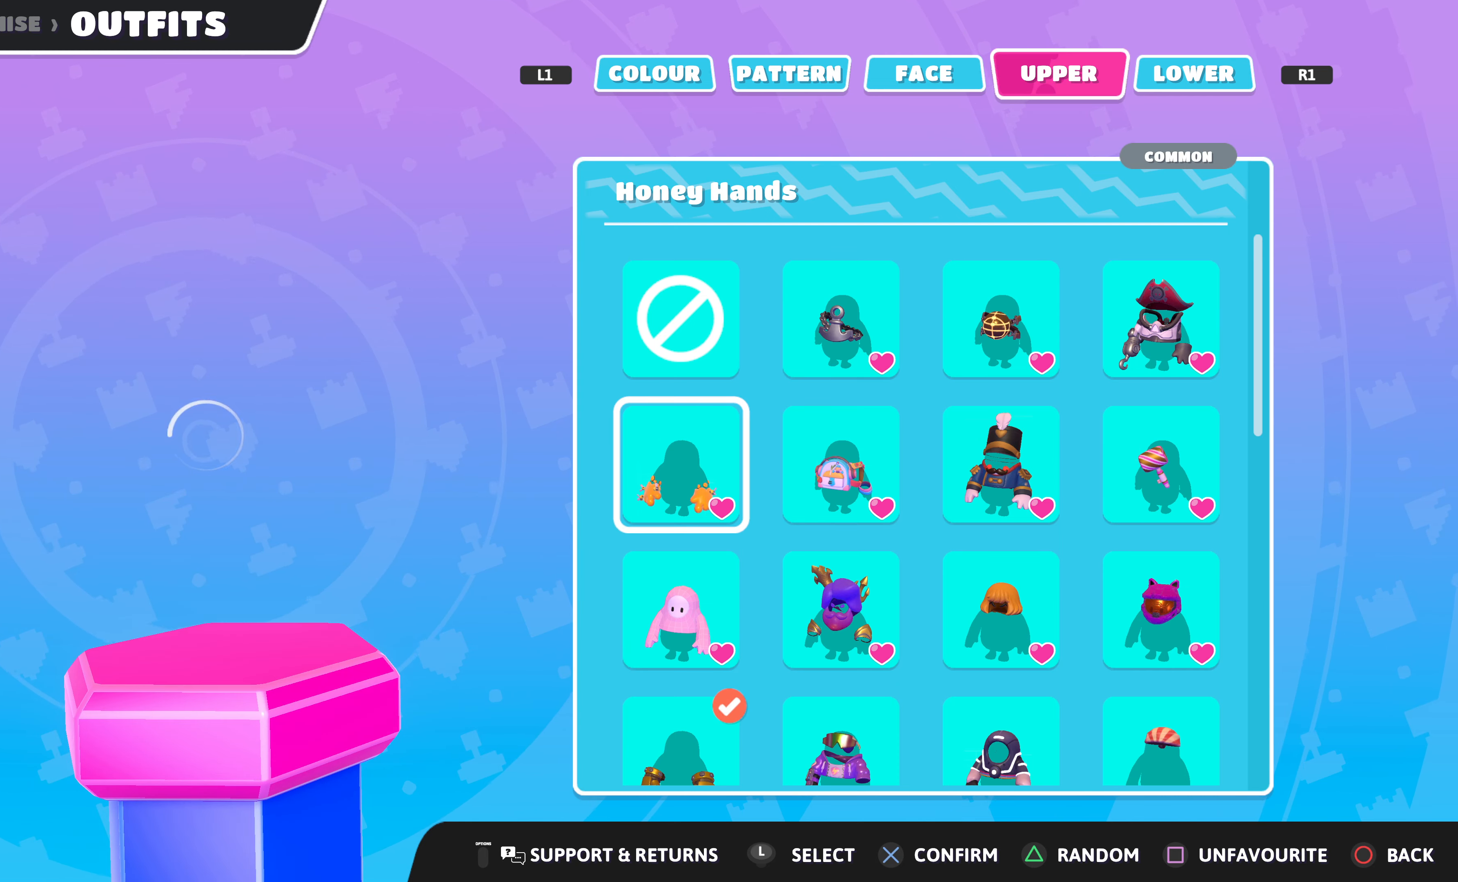
{"buttons": [], "left_stick": "center", "right_stick": "left", "events": [[367, "right_stick", "left"]]}
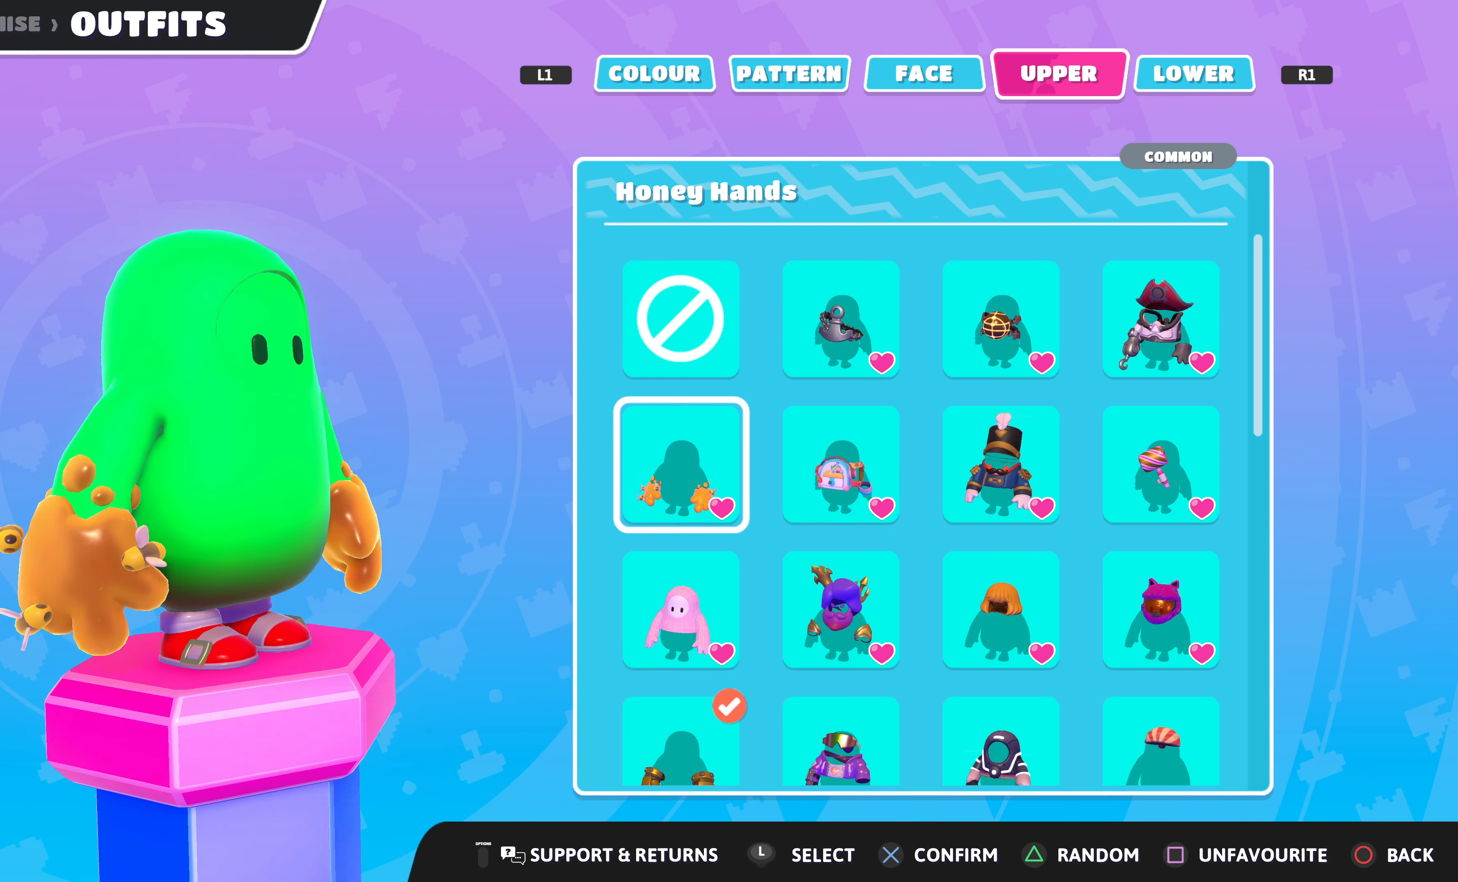
{"buttons": [], "left_stick": "center", "right_stick": "center", "events": [[200, "right_stick", "center"]]}
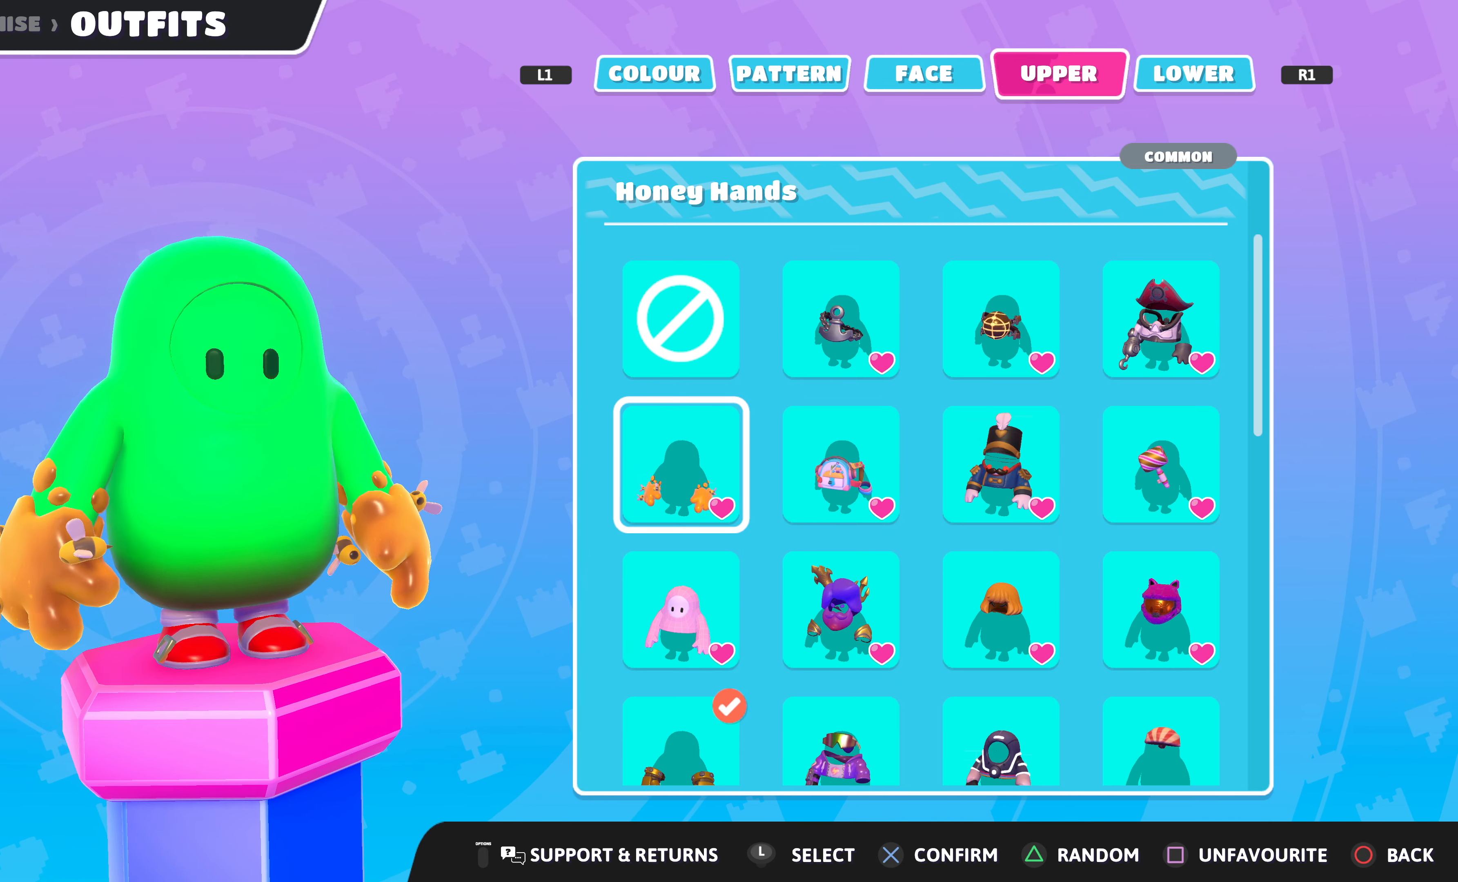
{"buttons": [], "left_stick": "center", "right_stick": "center", "events": [[34, "right_stick", "left"], [234, "right_stick", "center"]]}
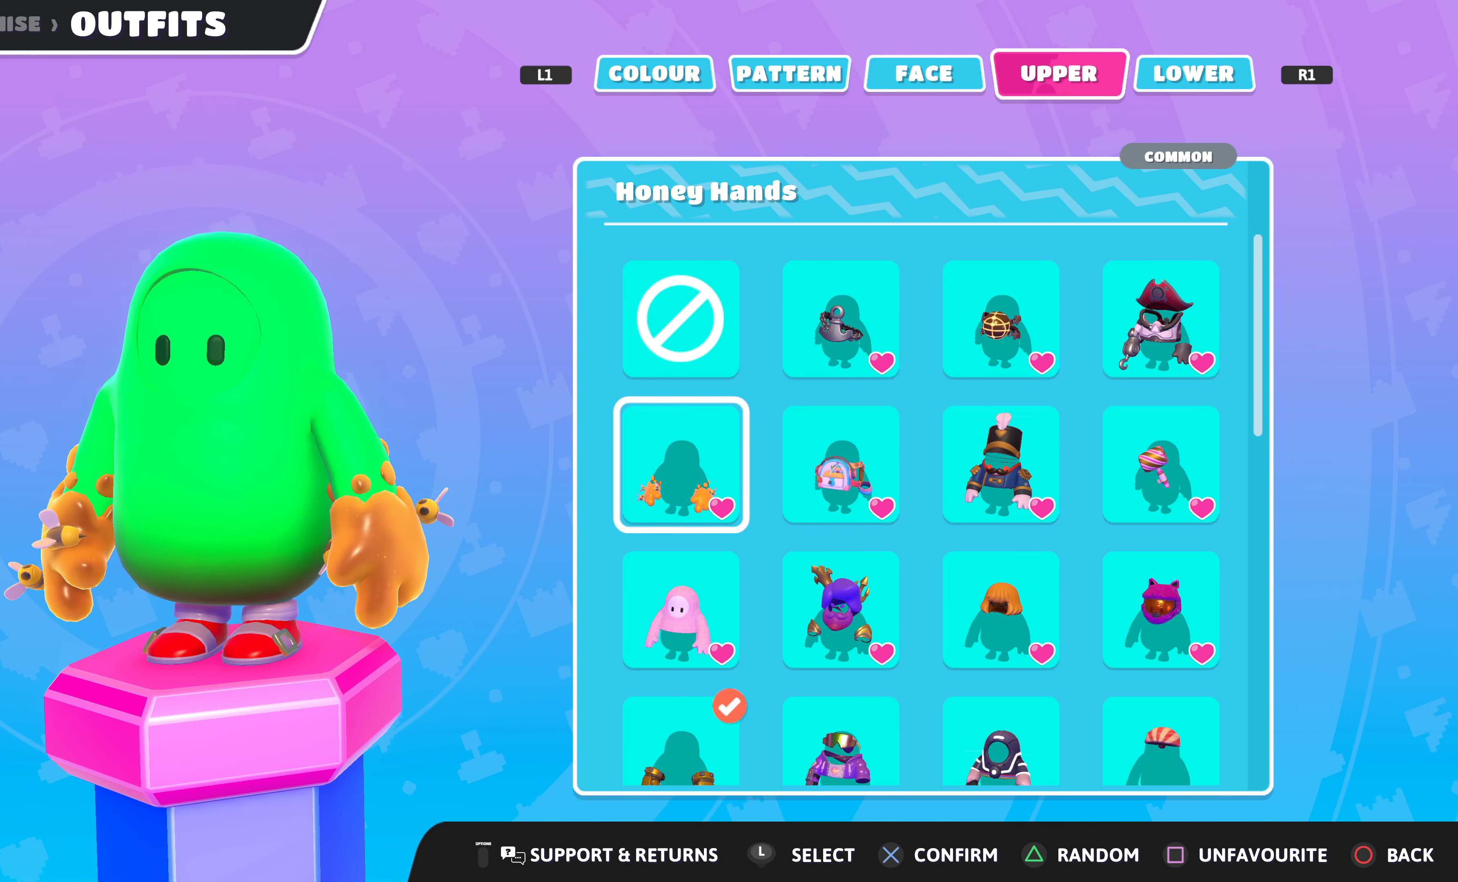
{"buttons": ["DPAD_RIGHT"], "left_stick": "center", "right_stick": "center", "events": [[467, "DPAD_RIGHT", "down"]]}
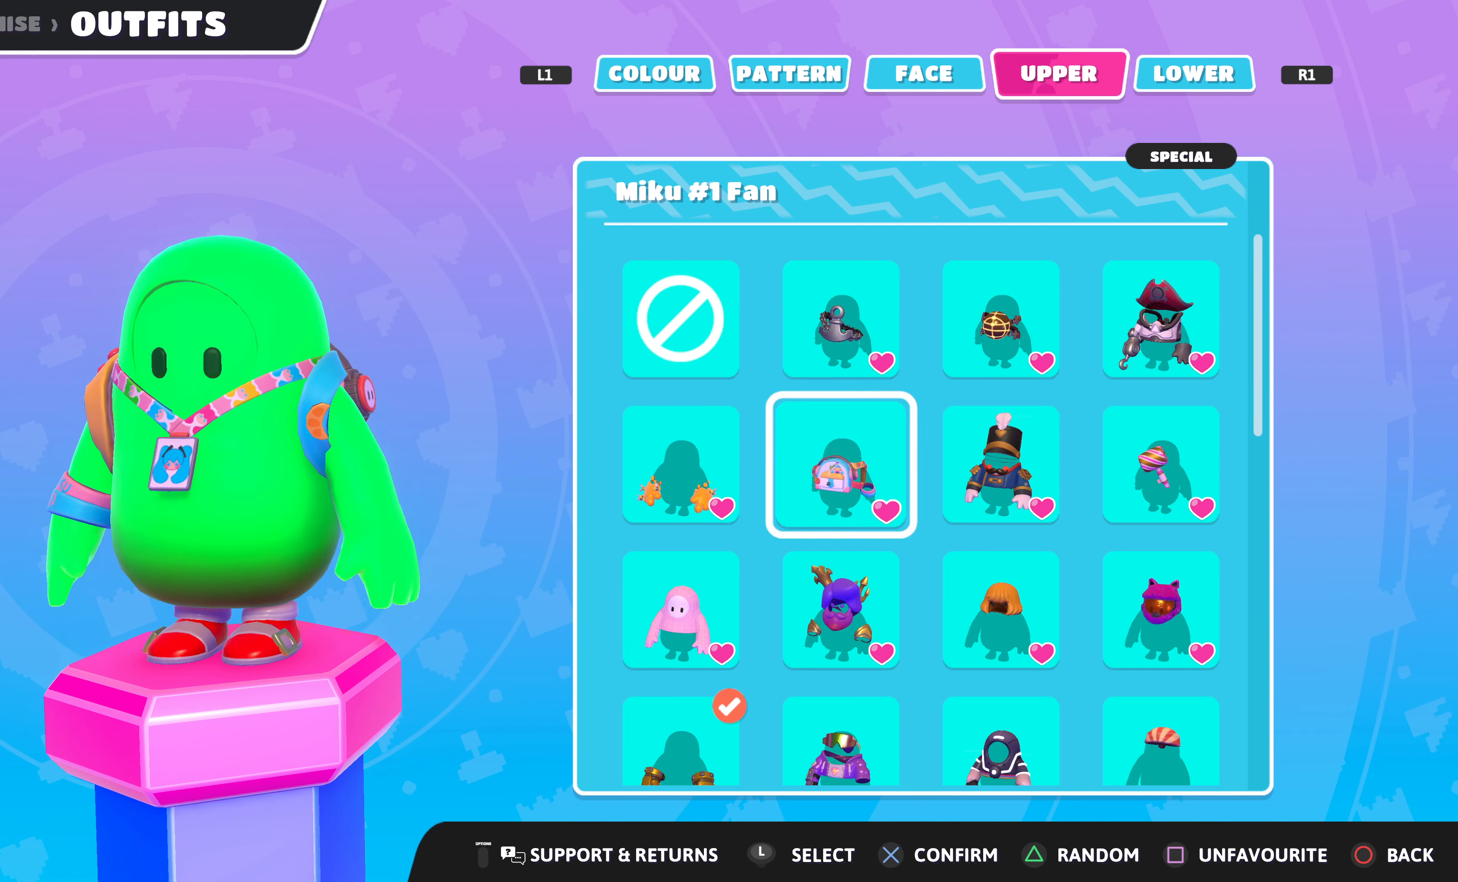
{"buttons": [], "left_stick": "center", "right_stick": "center", "events": [[34, "DPAD_RIGHT", "up"], [134, "DPAD_RIGHT", "down"], [200, "DPAD_RIGHT", "up"], [300, "DPAD_RIGHT", "down"], [400, "DPAD_RIGHT", "up"]]}
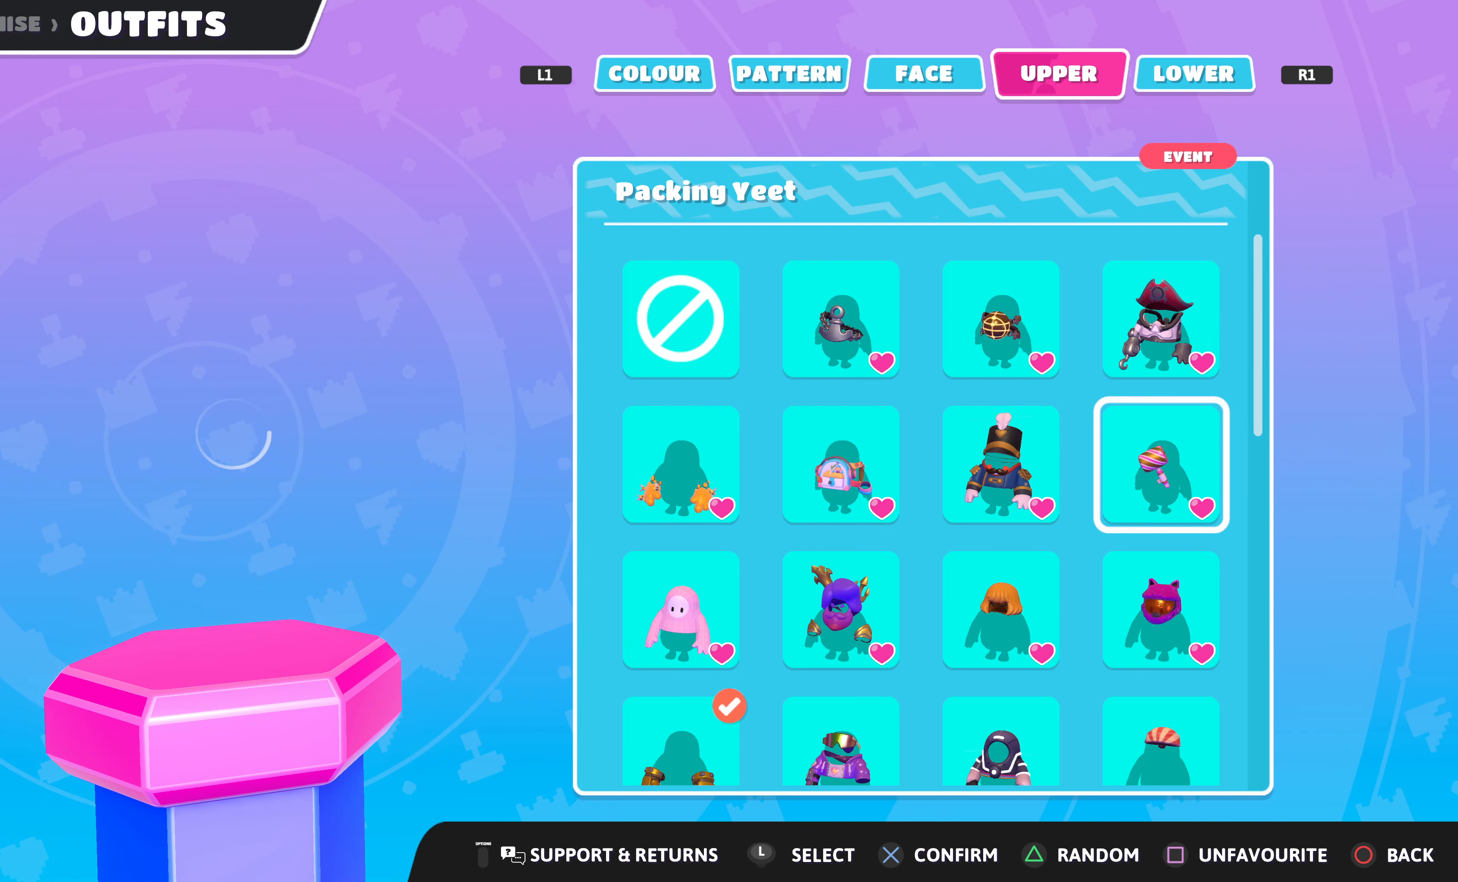
{"buttons": [], "left_stick": "center", "right_stick": "center", "events": []}
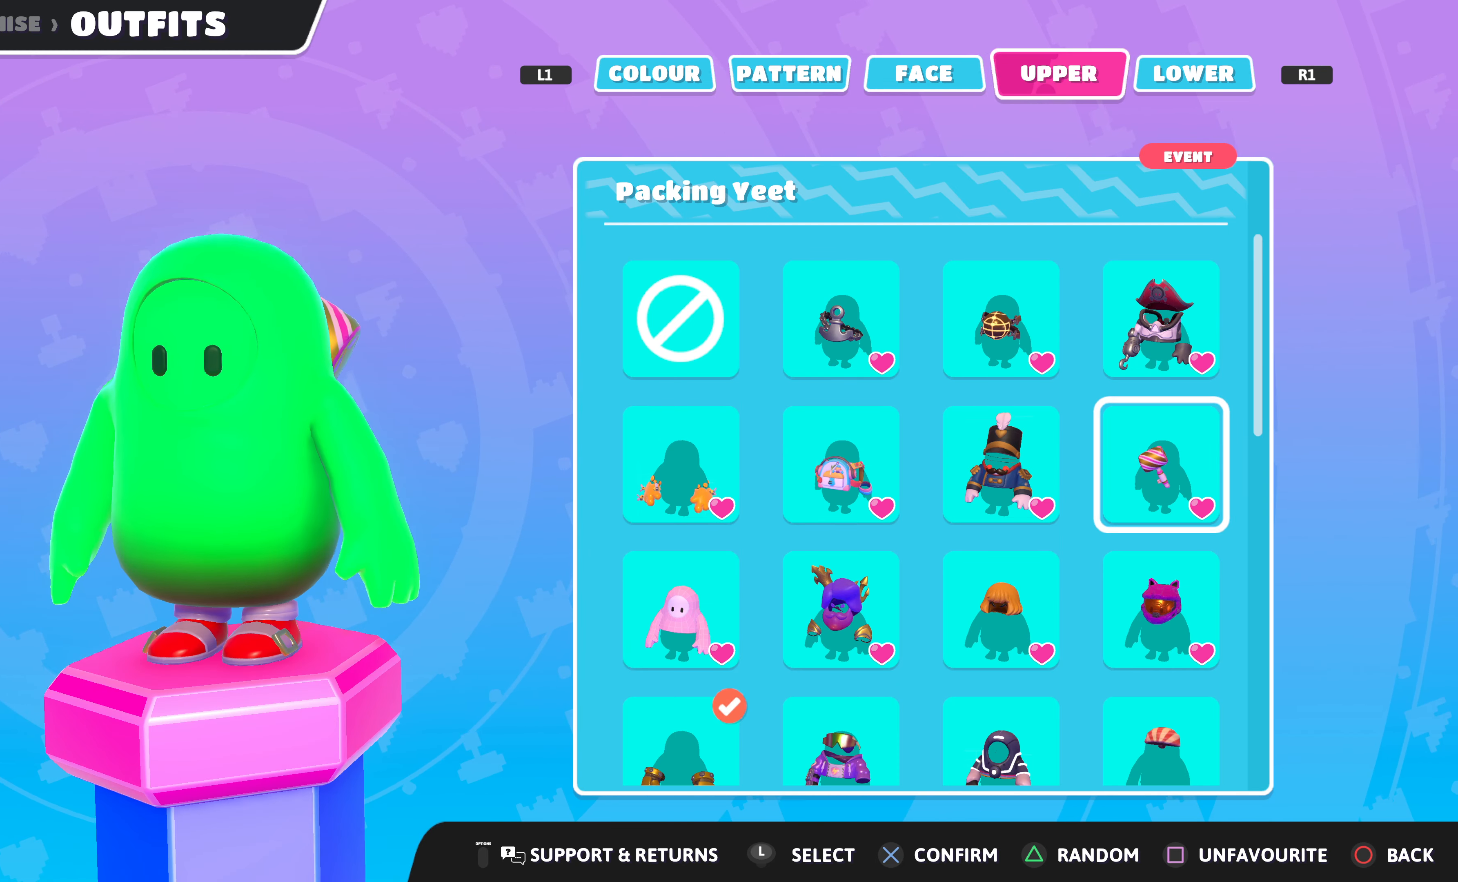
{"buttons": [], "left_stick": "center", "right_stick": "right", "events": [[234, "right_stick", "right"]]}
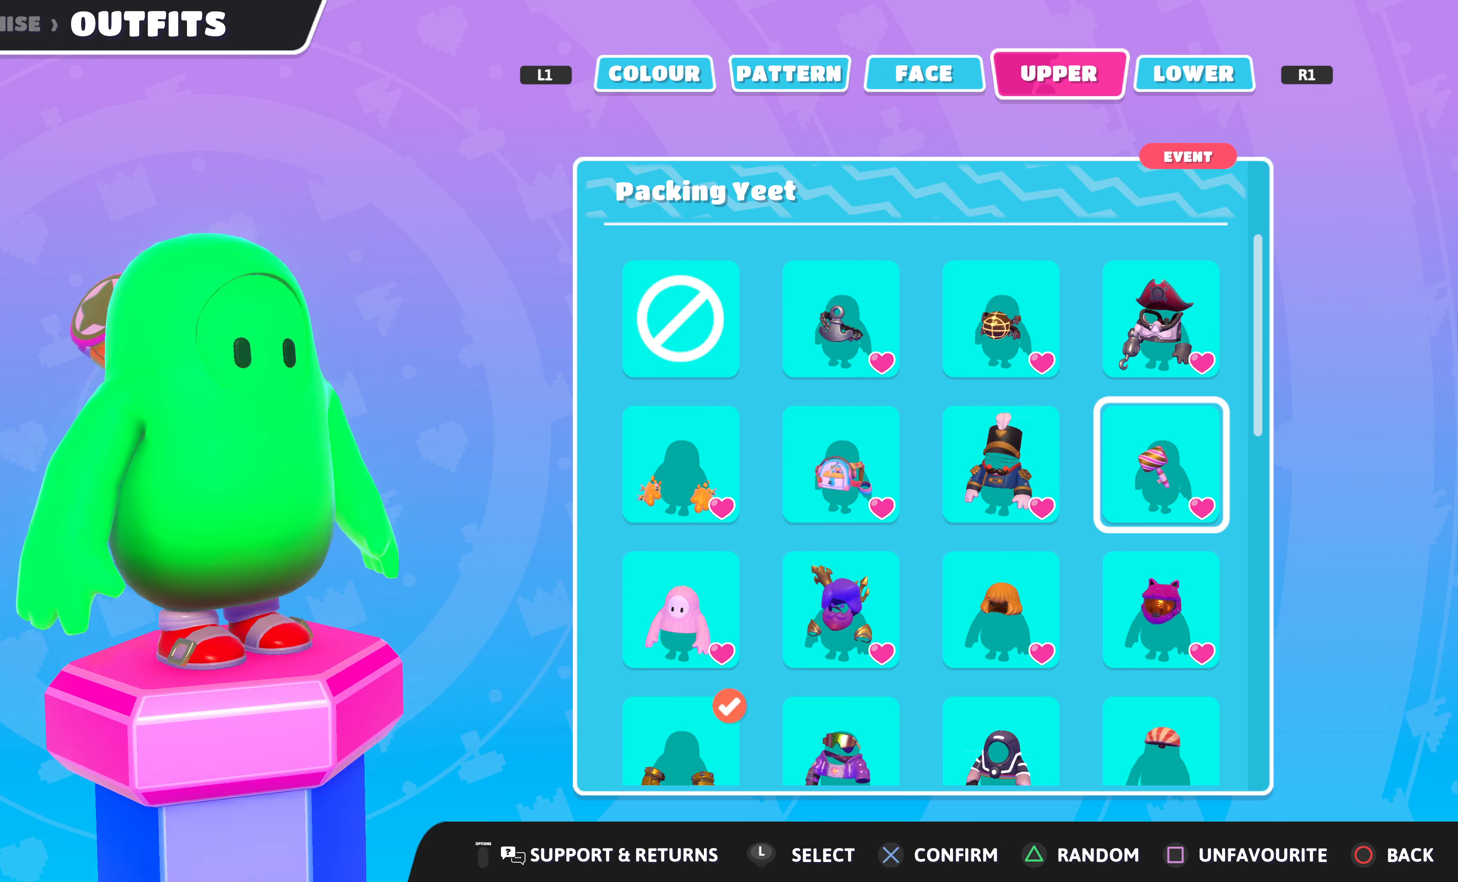
{"buttons": [], "left_stick": "center", "right_stick": "right", "events": []}
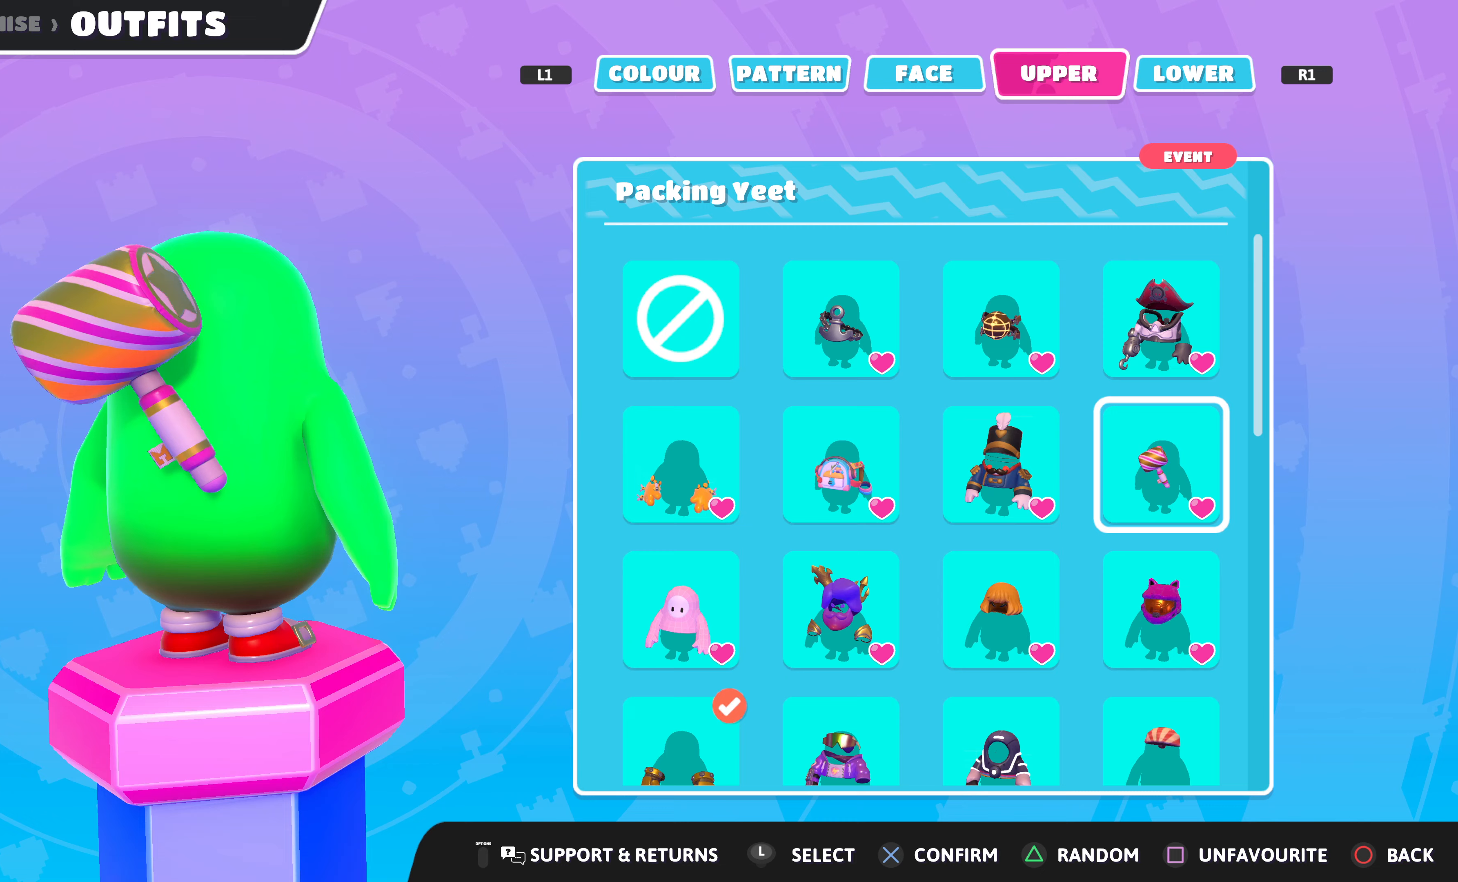
{"buttons": [], "left_stick": "center", "right_stick": "left", "events": [[133, "right_stick", "center"], [367, "right_stick", "left"]]}
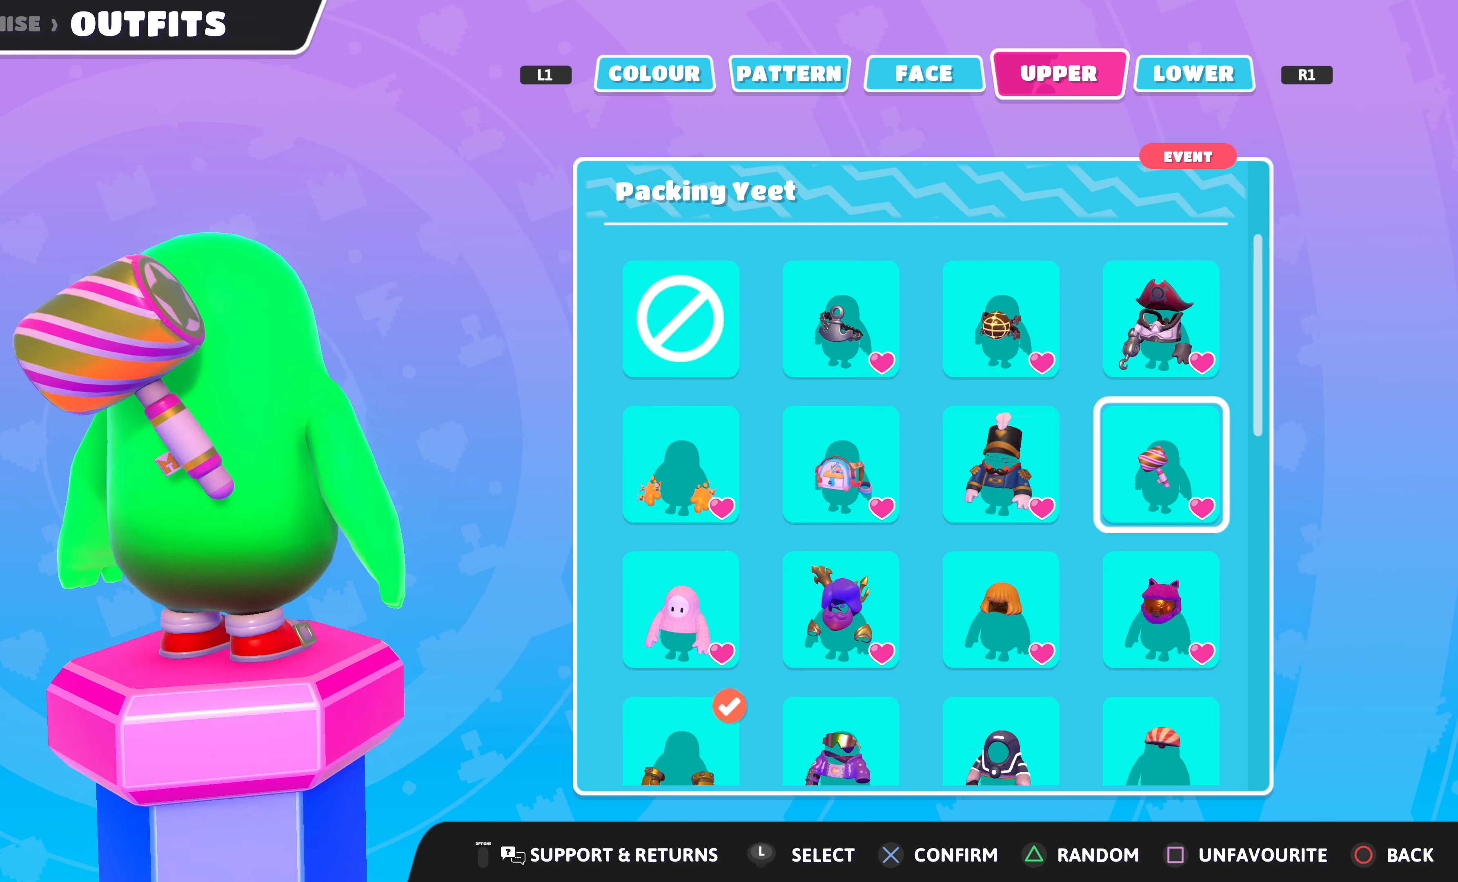
{"buttons": [], "left_stick": "center", "right_stick": "left", "events": []}
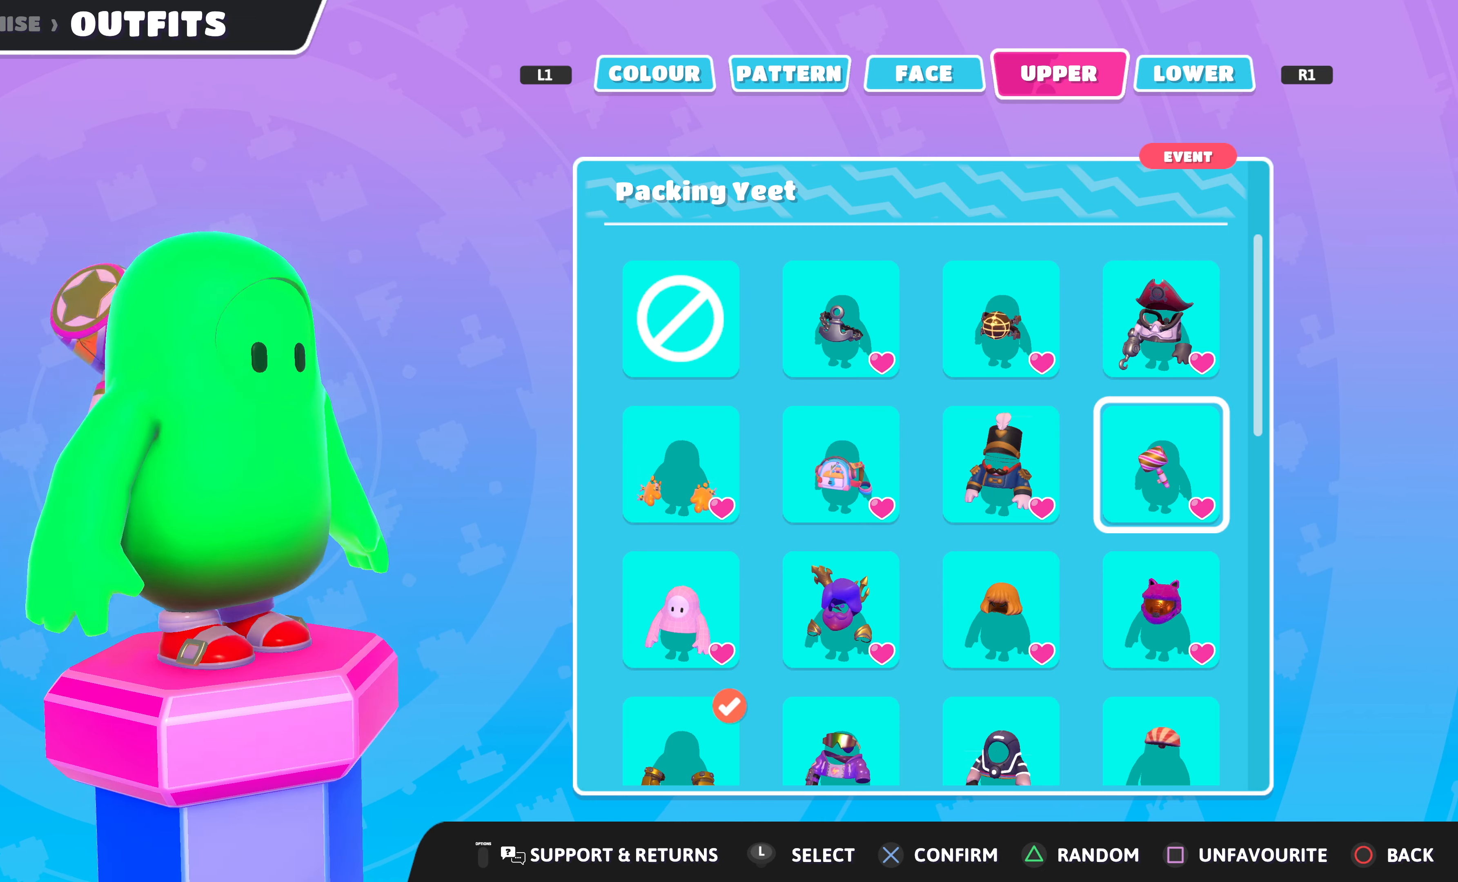
{"buttons": ["DPAD_LEFT"], "left_stick": "center", "right_stick": "center", "events": [[200, "right_stick", "center"], [267, "DPAD_LEFT", "down"], [333, "DPAD_LEFT", "up"], [433, "DPAD_LEFT", "down"]]}
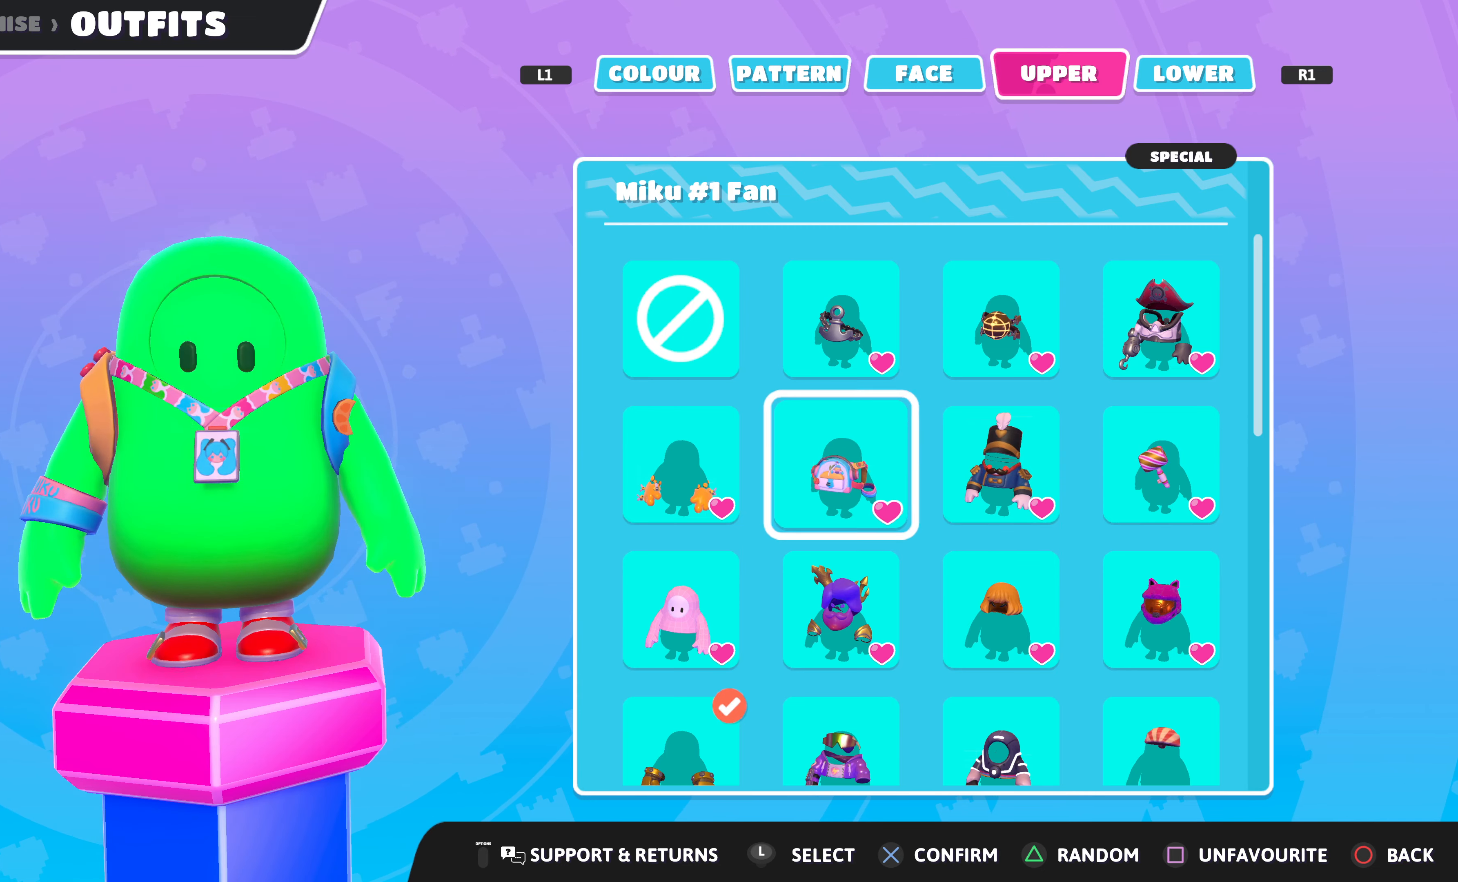
{"buttons": [], "left_stick": "center", "right_stick": "center", "events": [[33, "DPAD_LEFT", "up"], [133, "DPAD_DOWN", "down"], [233, "DPAD_DOWN", "up"], [333, "DPAD_DOWN", "down"], [433, "DPAD_DOWN", "up"]]}
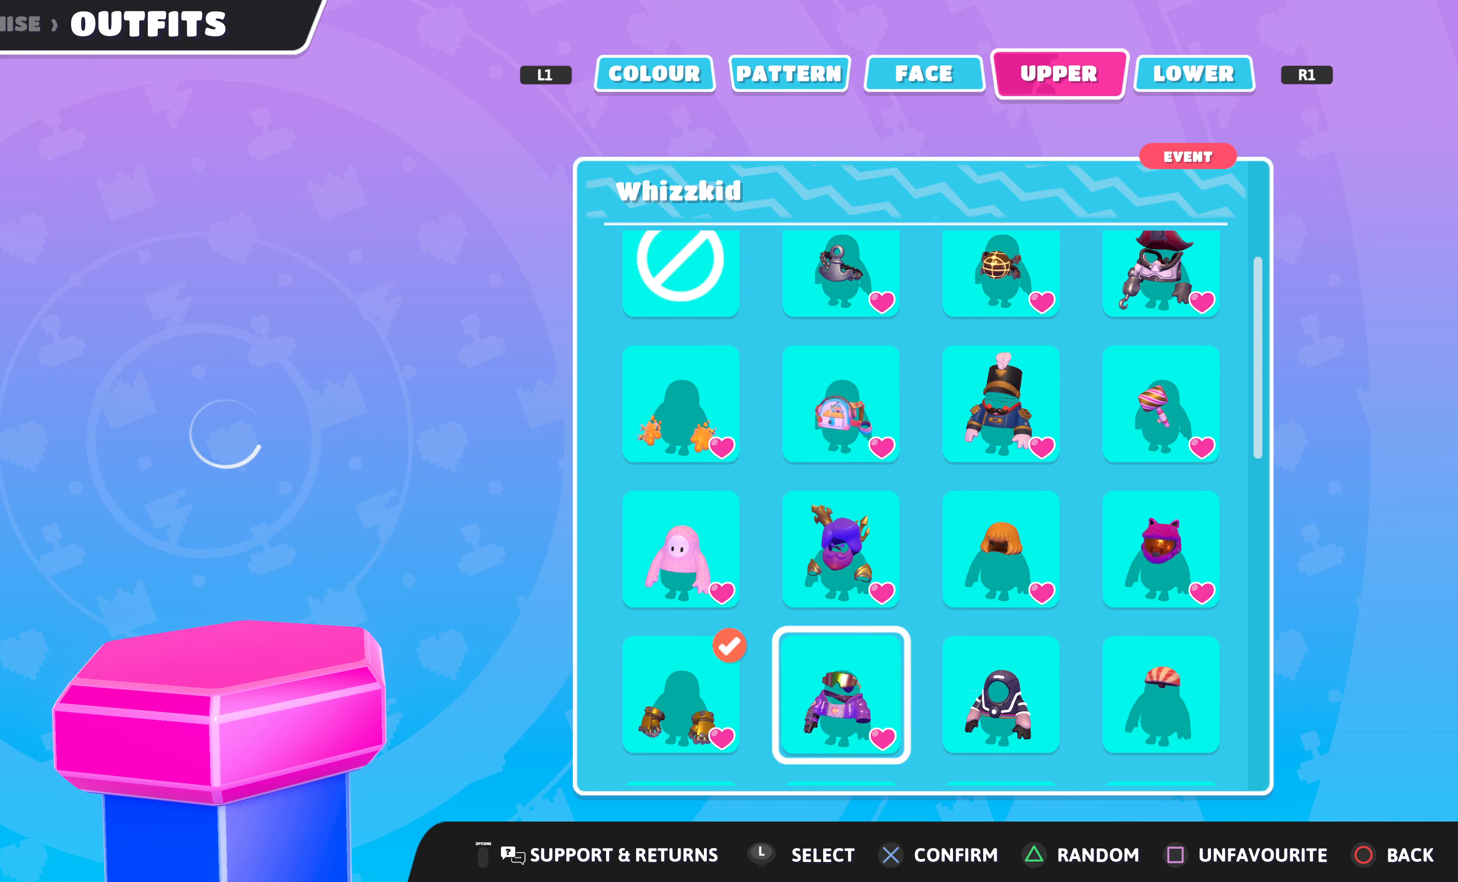
{"buttons": [], "left_stick": "center", "right_stick": "center", "events": [[33, "DPAD_DOWN", "down"], [133, "DPAD_DOWN", "up"], [367, "DPAD_UP", "down"], [467, "DPAD_UP", "up"]]}
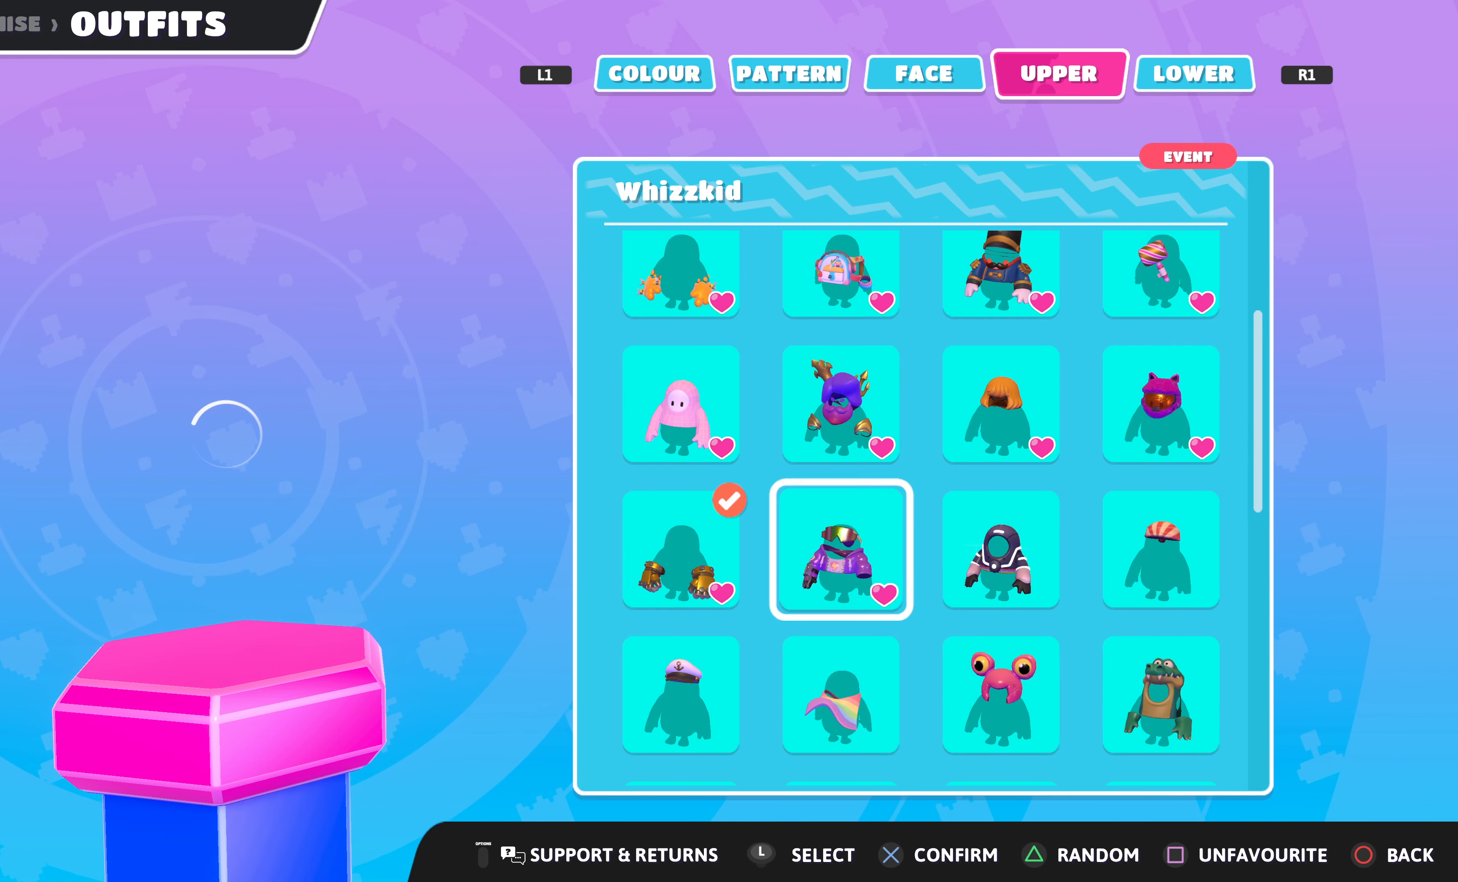
{"buttons": [], "left_stick": "center", "right_stick": "center", "events": []}
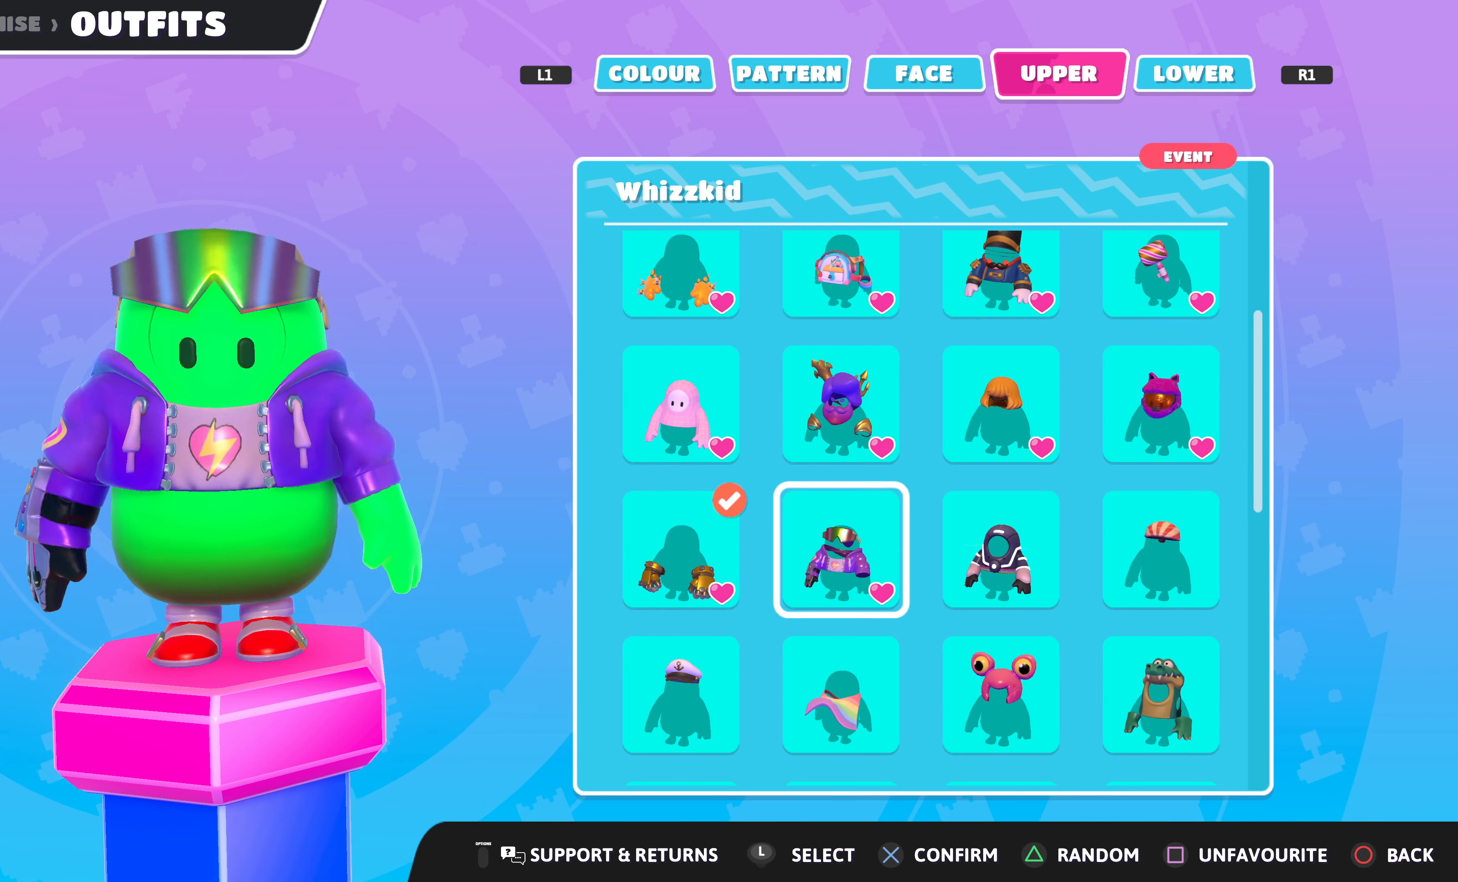
{"buttons": [], "left_stick": "center", "right_stick": "center", "events": []}
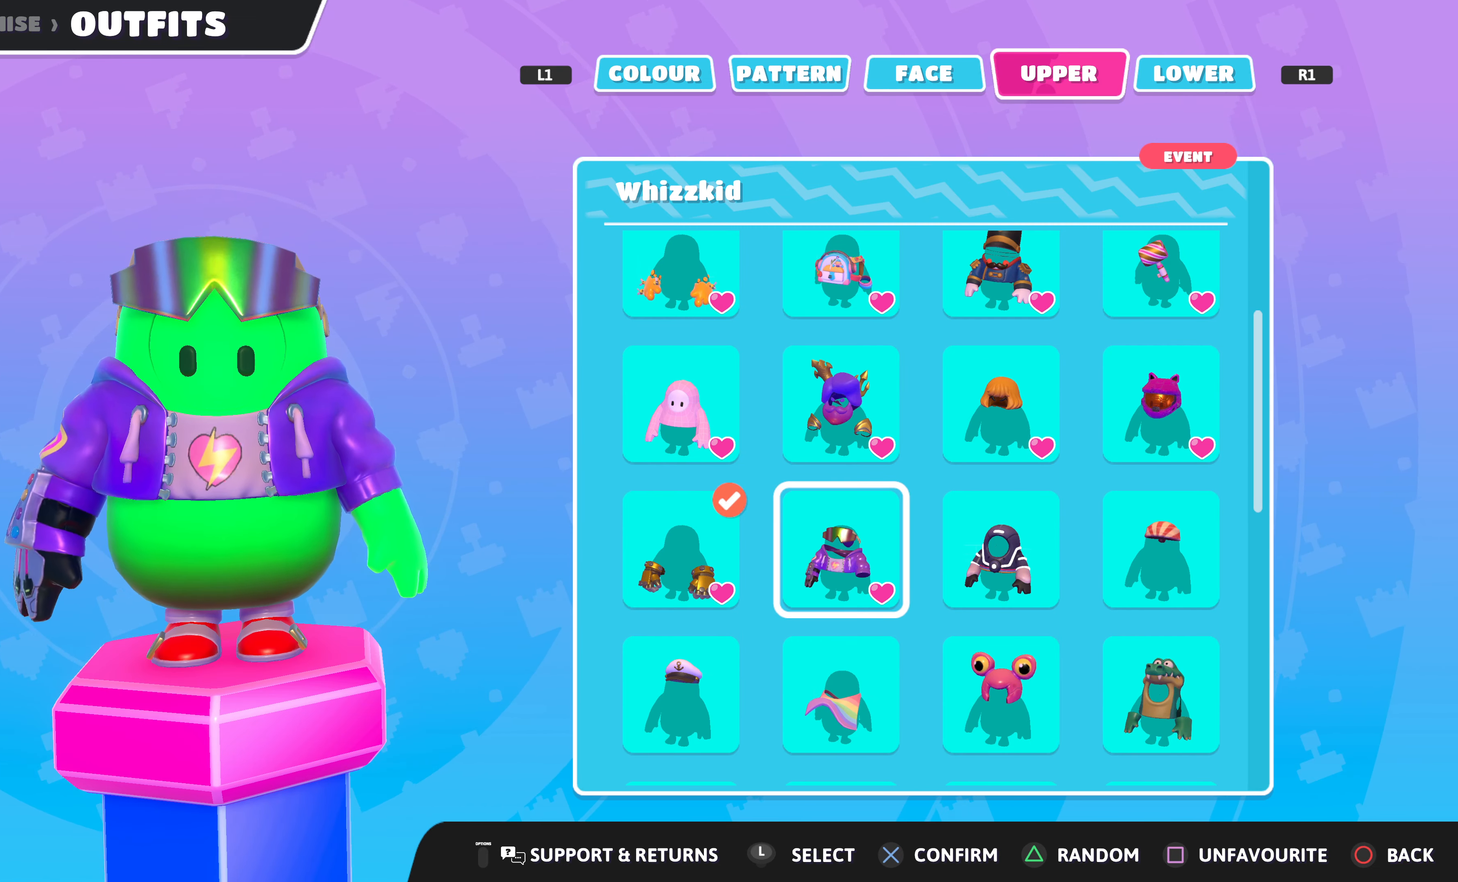
{"buttons": [], "left_stick": "center", "right_stick": "center", "events": []}
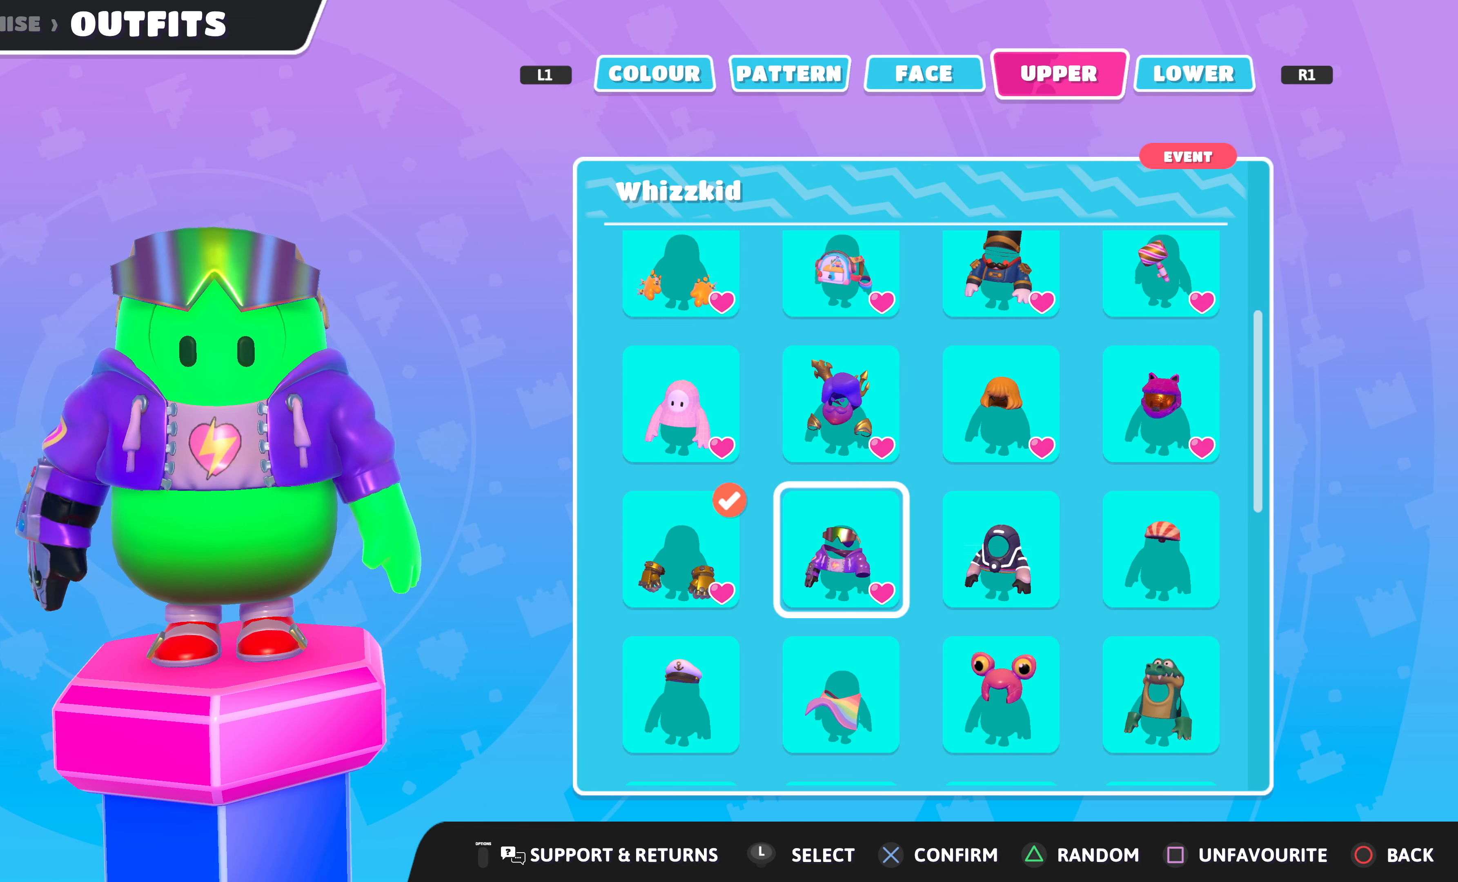
{"buttons": [], "left_stick": "center", "right_stick": "center", "events": []}
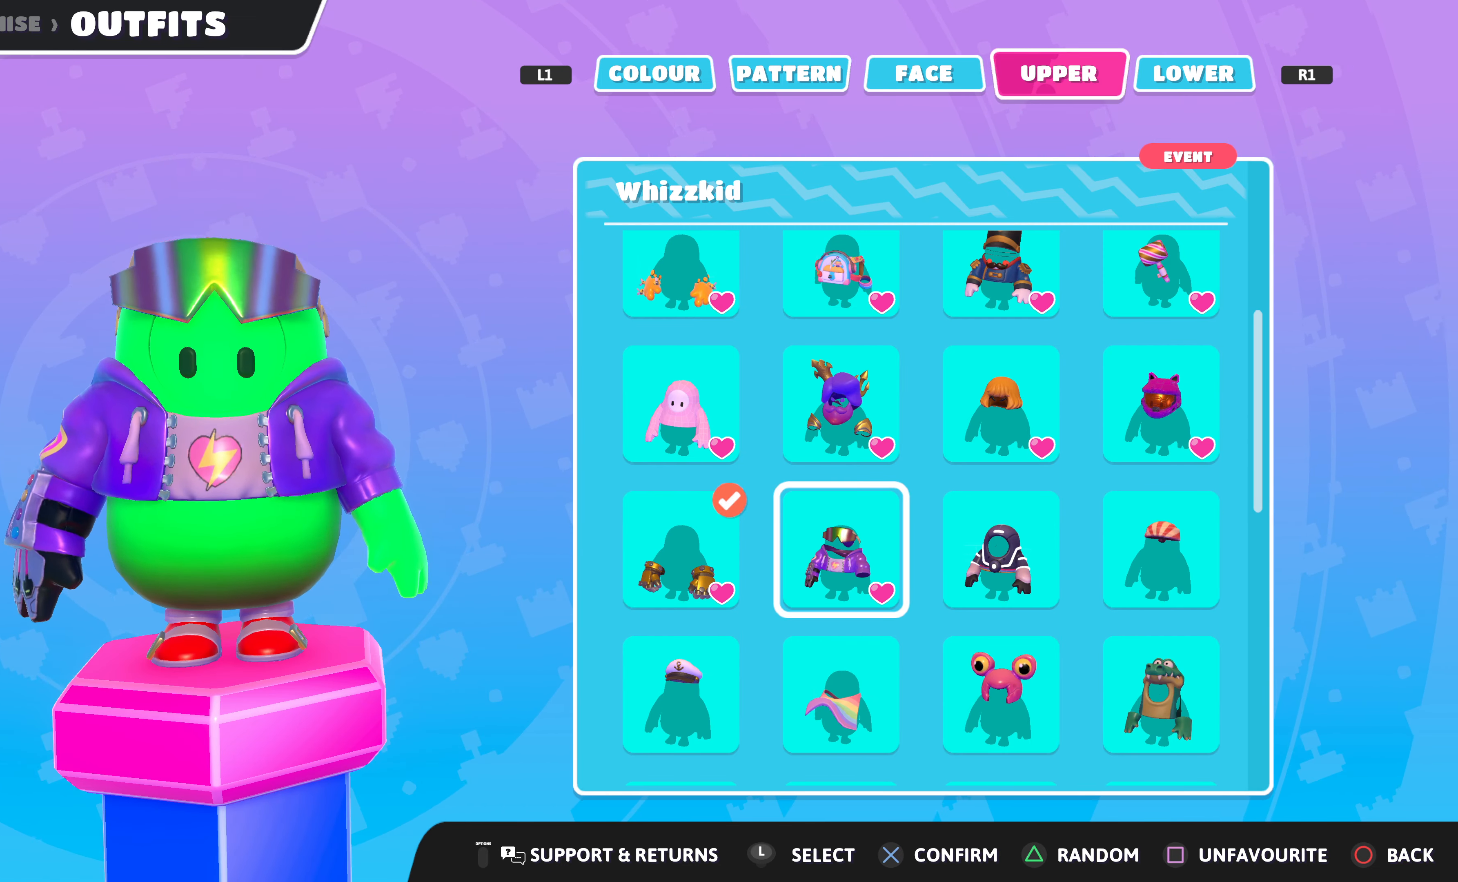
{"buttons": [], "left_stick": "center", "right_stick": "left", "events": [[500, "right_stick", "left"]]}
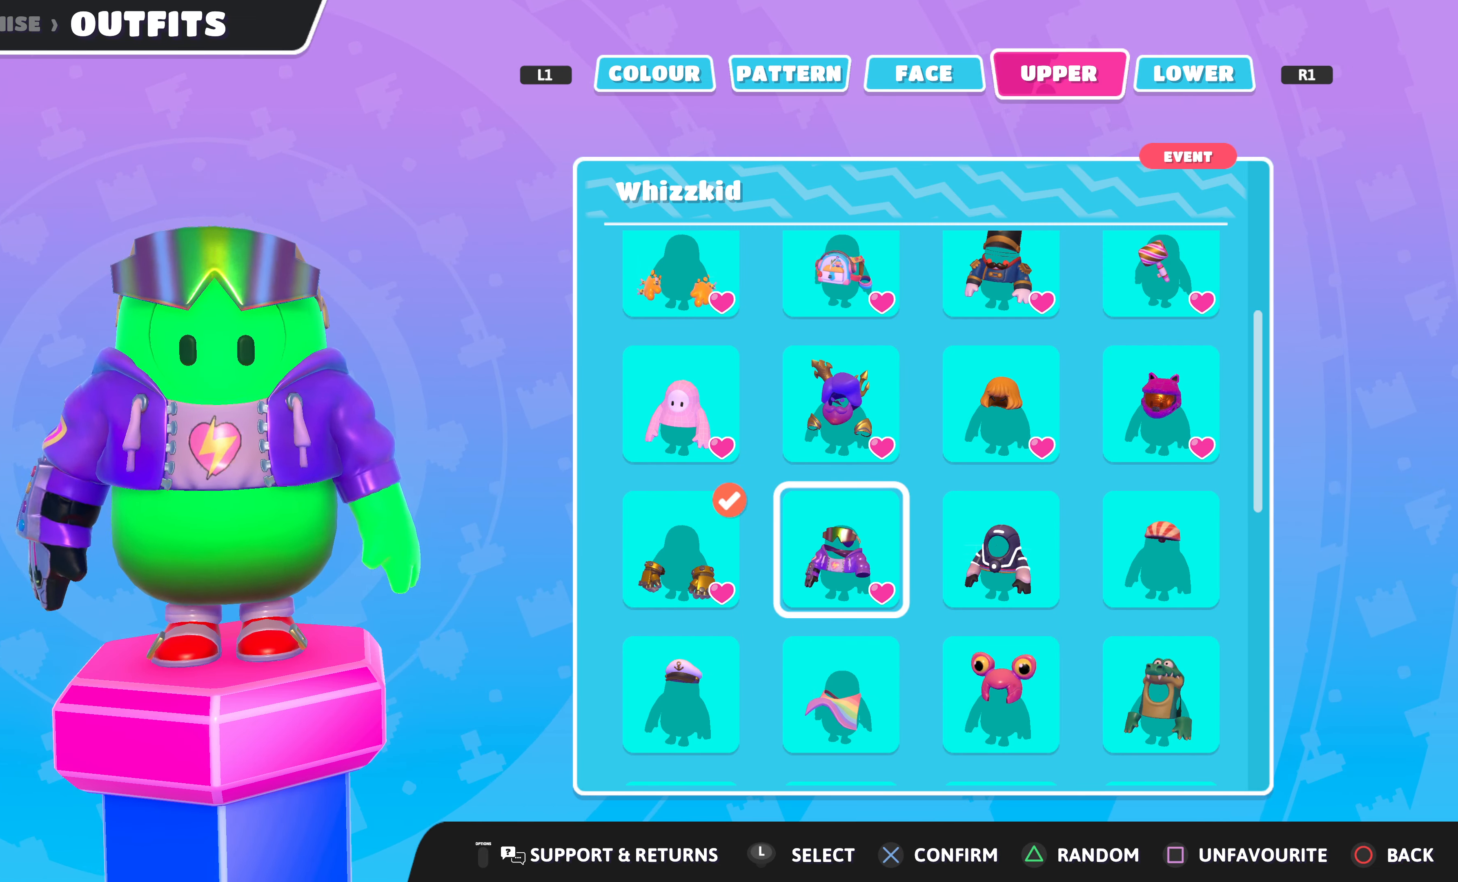
{"buttons": [], "left_stick": "center", "right_stick": "left", "events": []}
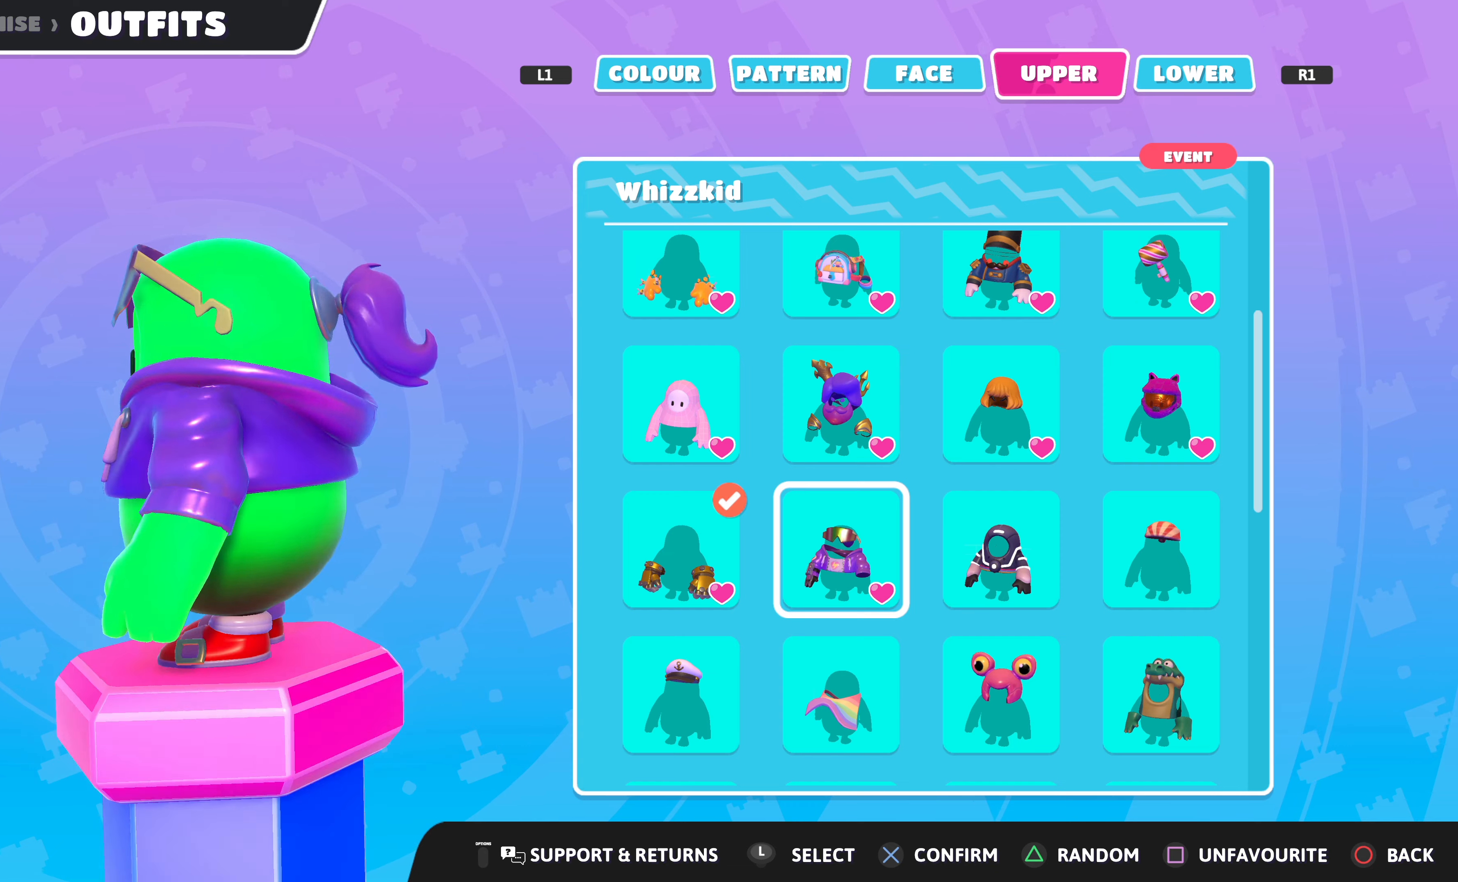
{"buttons": [], "left_stick": "center", "right_stick": "center", "events": [[166, "right_stick", "center"]]}
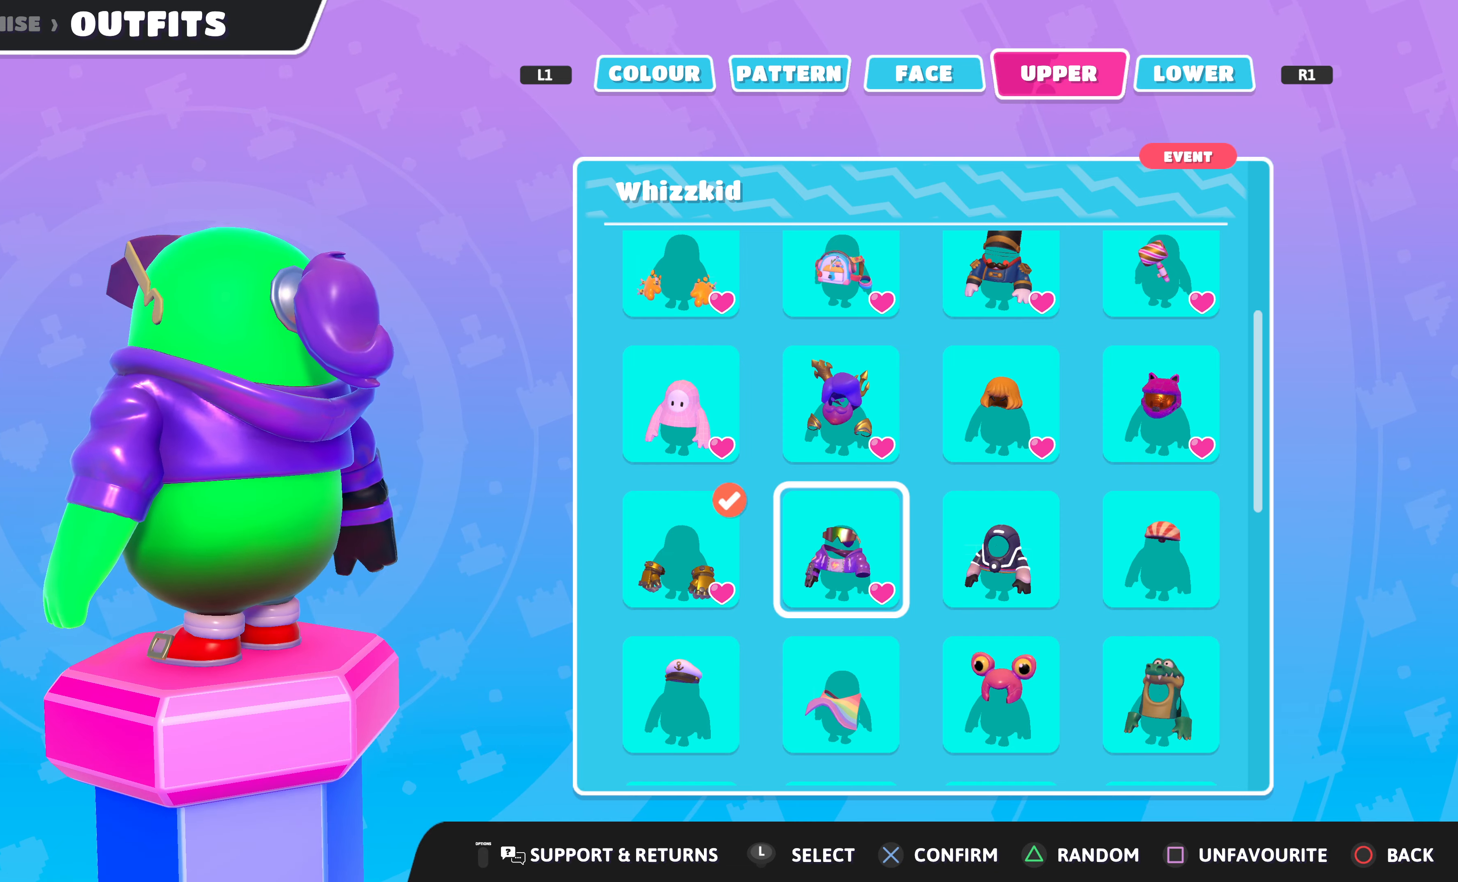
{"buttons": [], "left_stick": "center", "right_stick": "center", "events": [[166, "right_stick", "right"], [466, "right_stick", "center"]]}
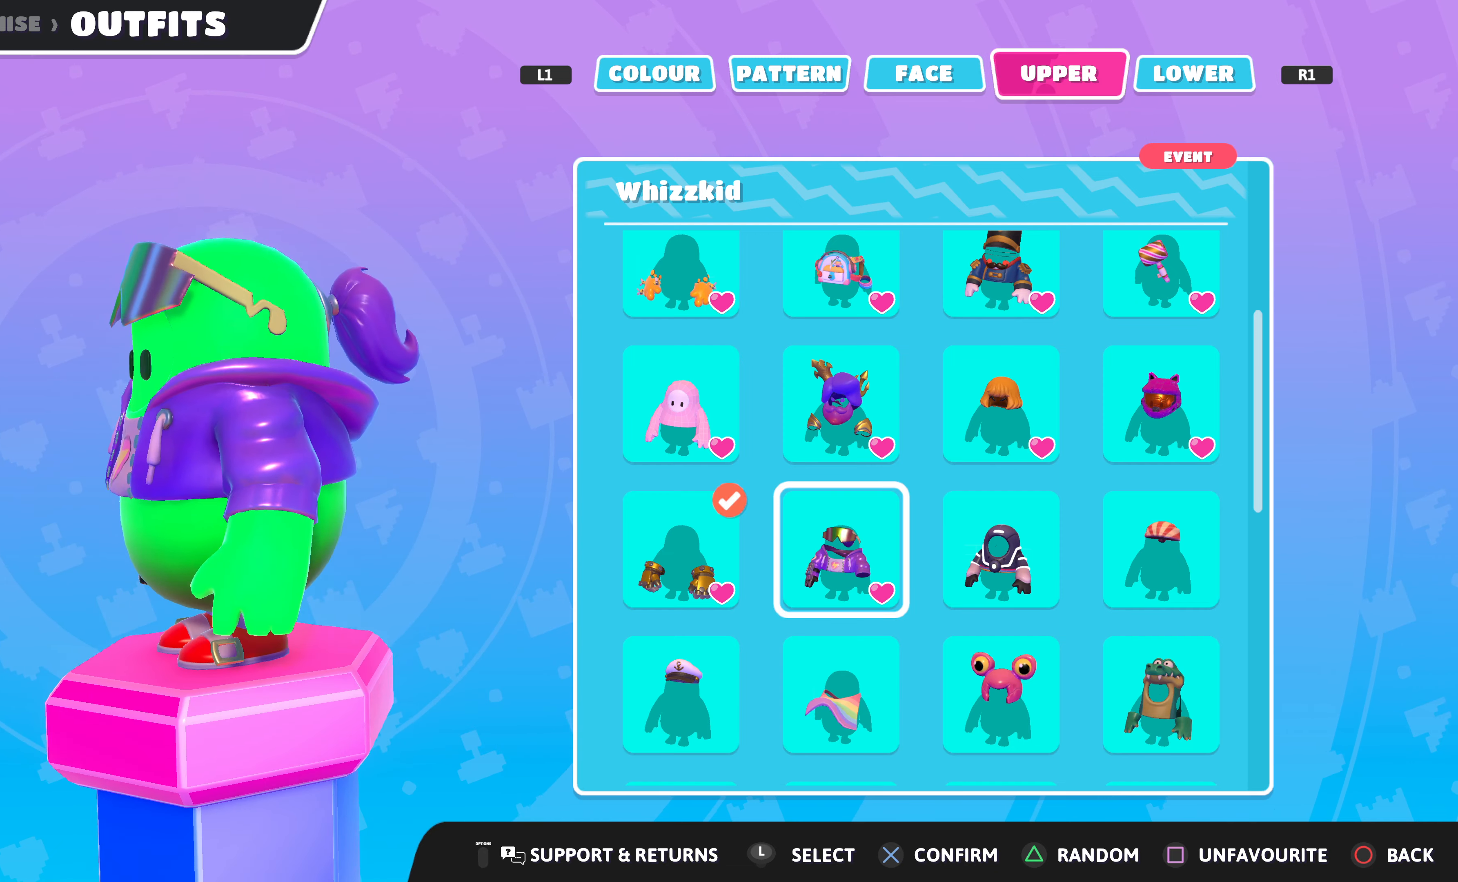
{"buttons": [], "left_stick": "center", "right_stick": "center", "events": []}